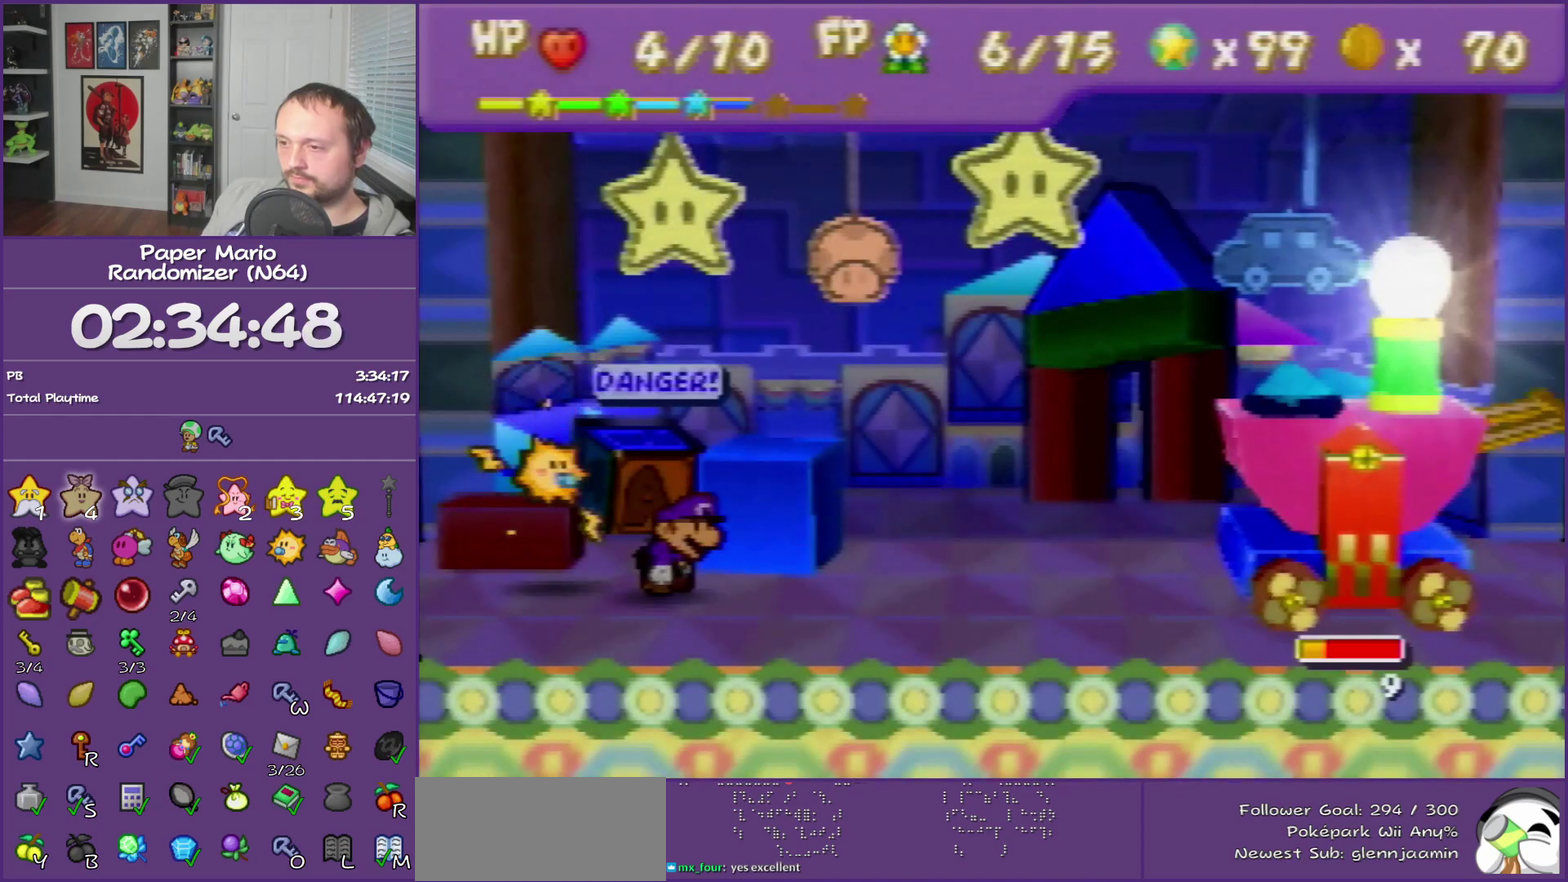
Gameplay with a controller (Nintendo layout); each line is a JSON object with the inputs held at the frame after it. "events" lists button and stick changes between this image and that frame as [ms after this image, input, new state], when the widget could be followed in between. This overlay highlights the sticks when they move; stick clicks (L3) are not distinguishable. Not read: L3 R3.
{"buttons": [], "left_stick": "down", "events": [[317, "A", "down"], [433, "A", "up"], [500, "left_stick", "down"]]}
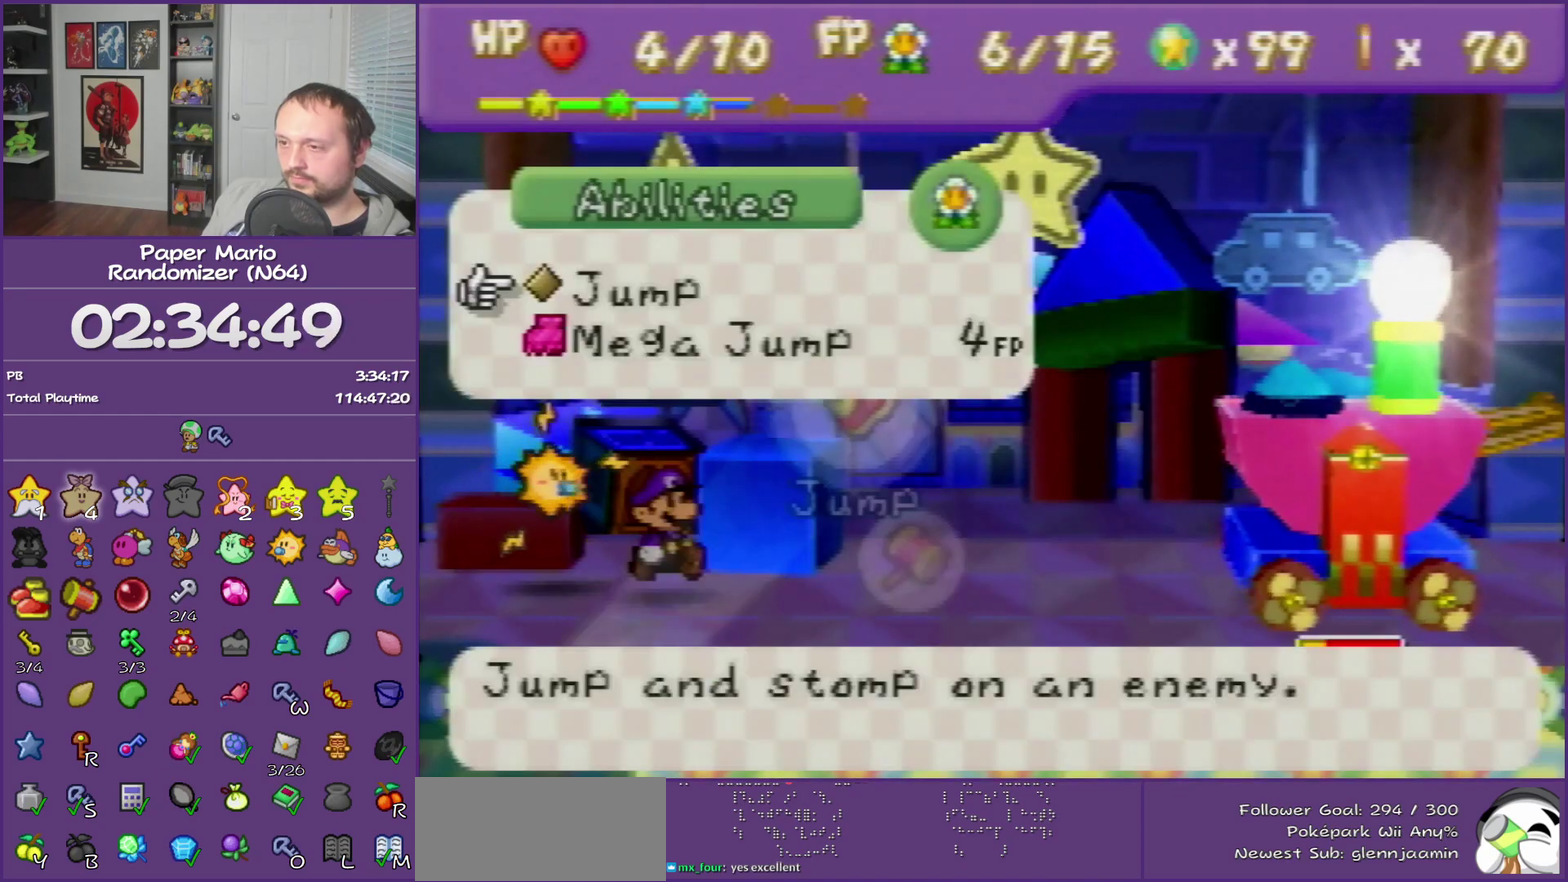
{"buttons": [], "left_stick": "center", "events": [[133, "A", "down"], [200, "left_stick", "center"], [217, "A", "up"], [283, "A", "down"], [383, "A", "up"]]}
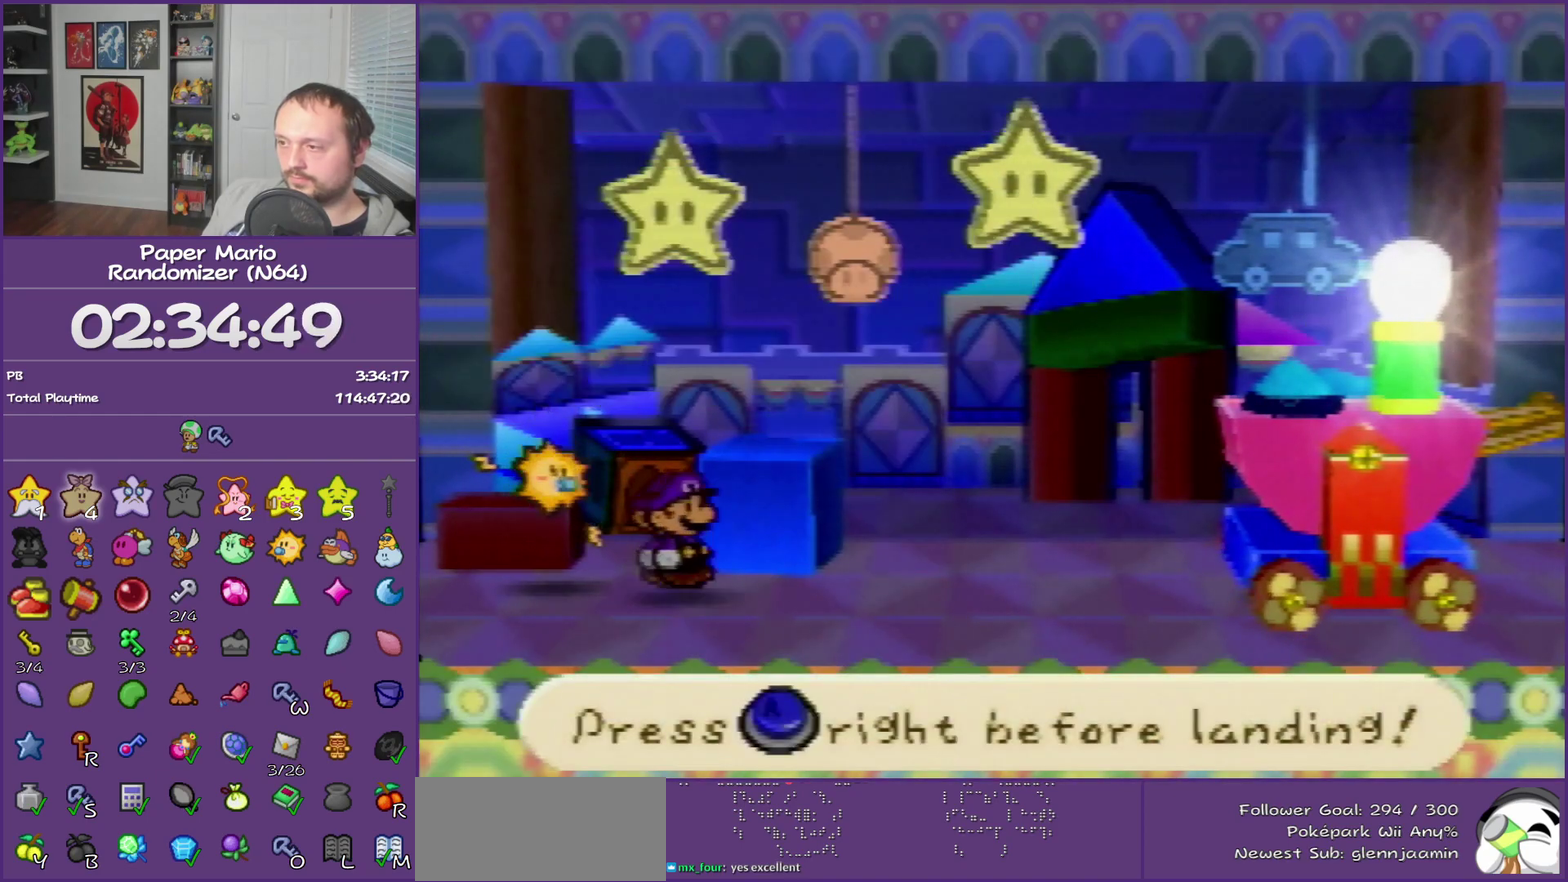
{"buttons": ["A"], "left_stick": "center", "events": [[500, "A", "down"]]}
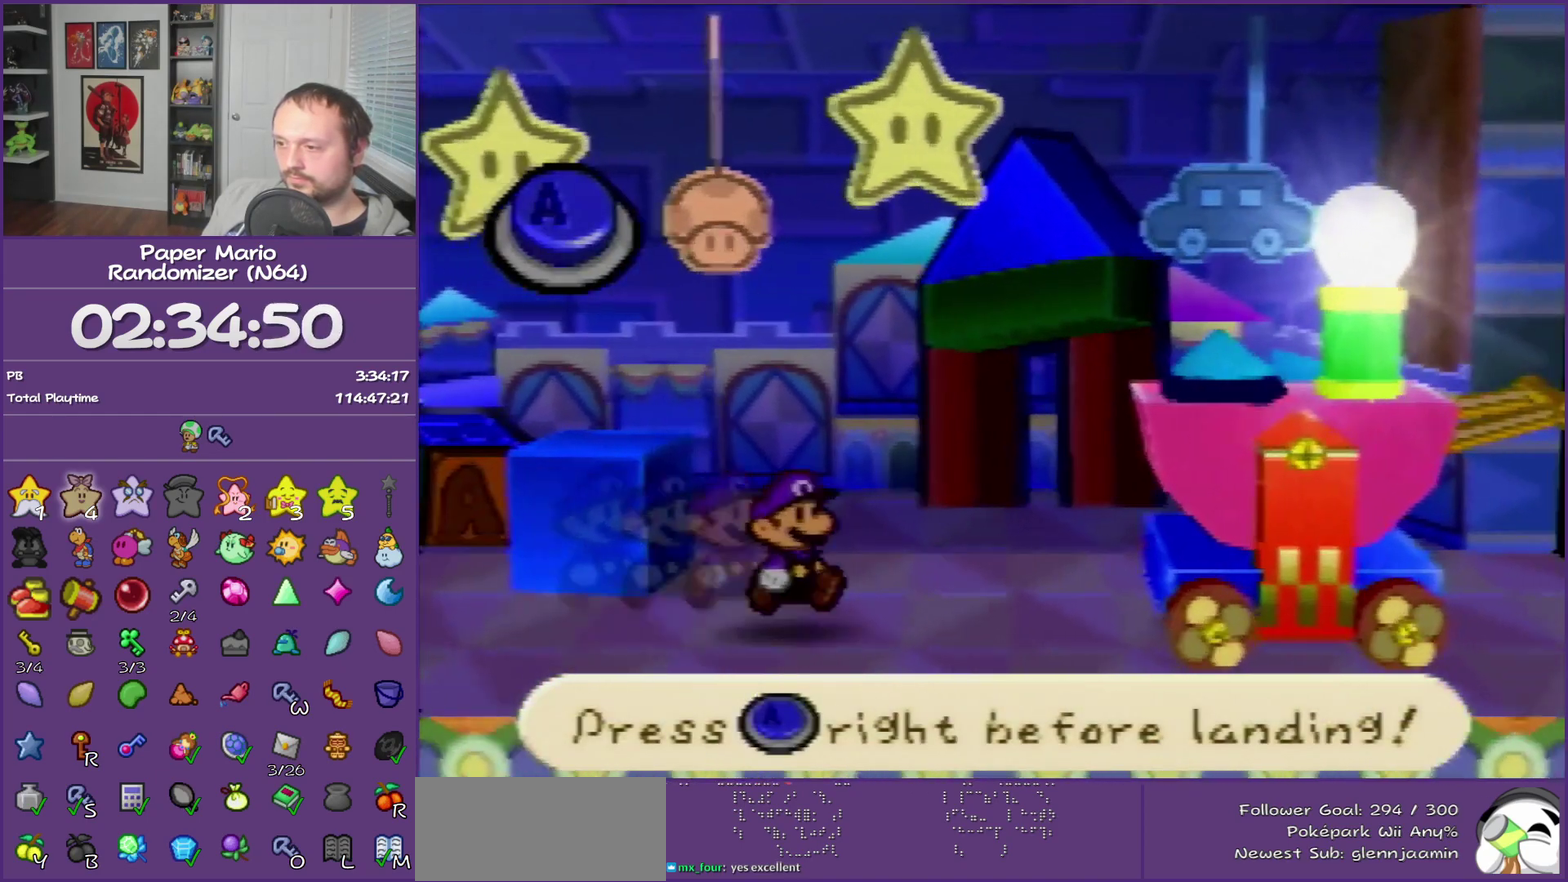
{"buttons": [], "left_stick": "center", "events": [[133, "A", "up"]]}
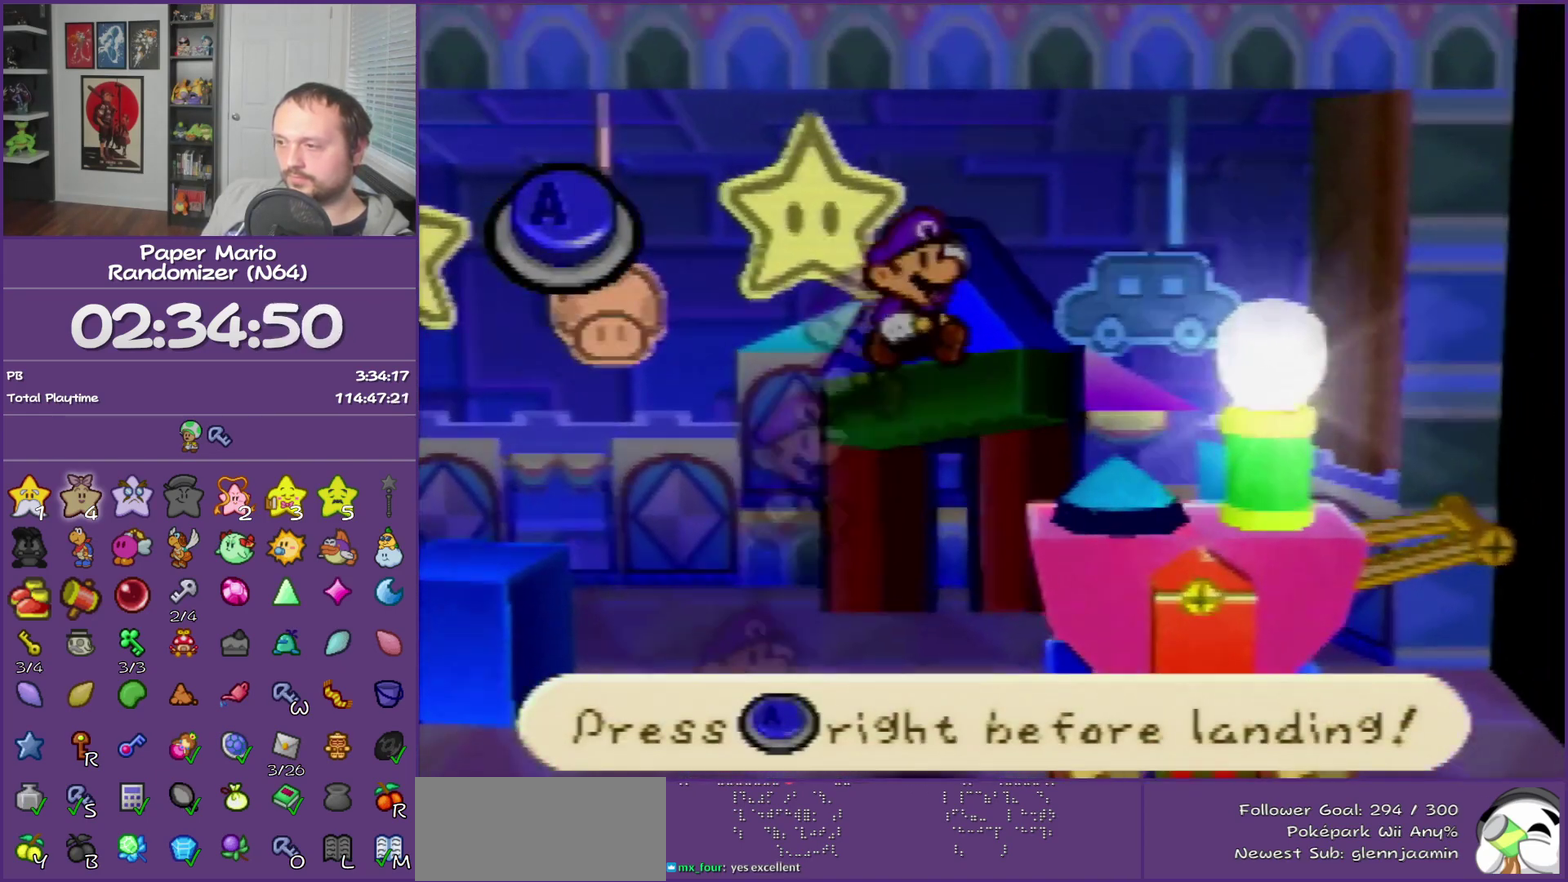
{"buttons": [], "left_stick": "center", "events": [[283, "A", "down"], [433, "A", "up"]]}
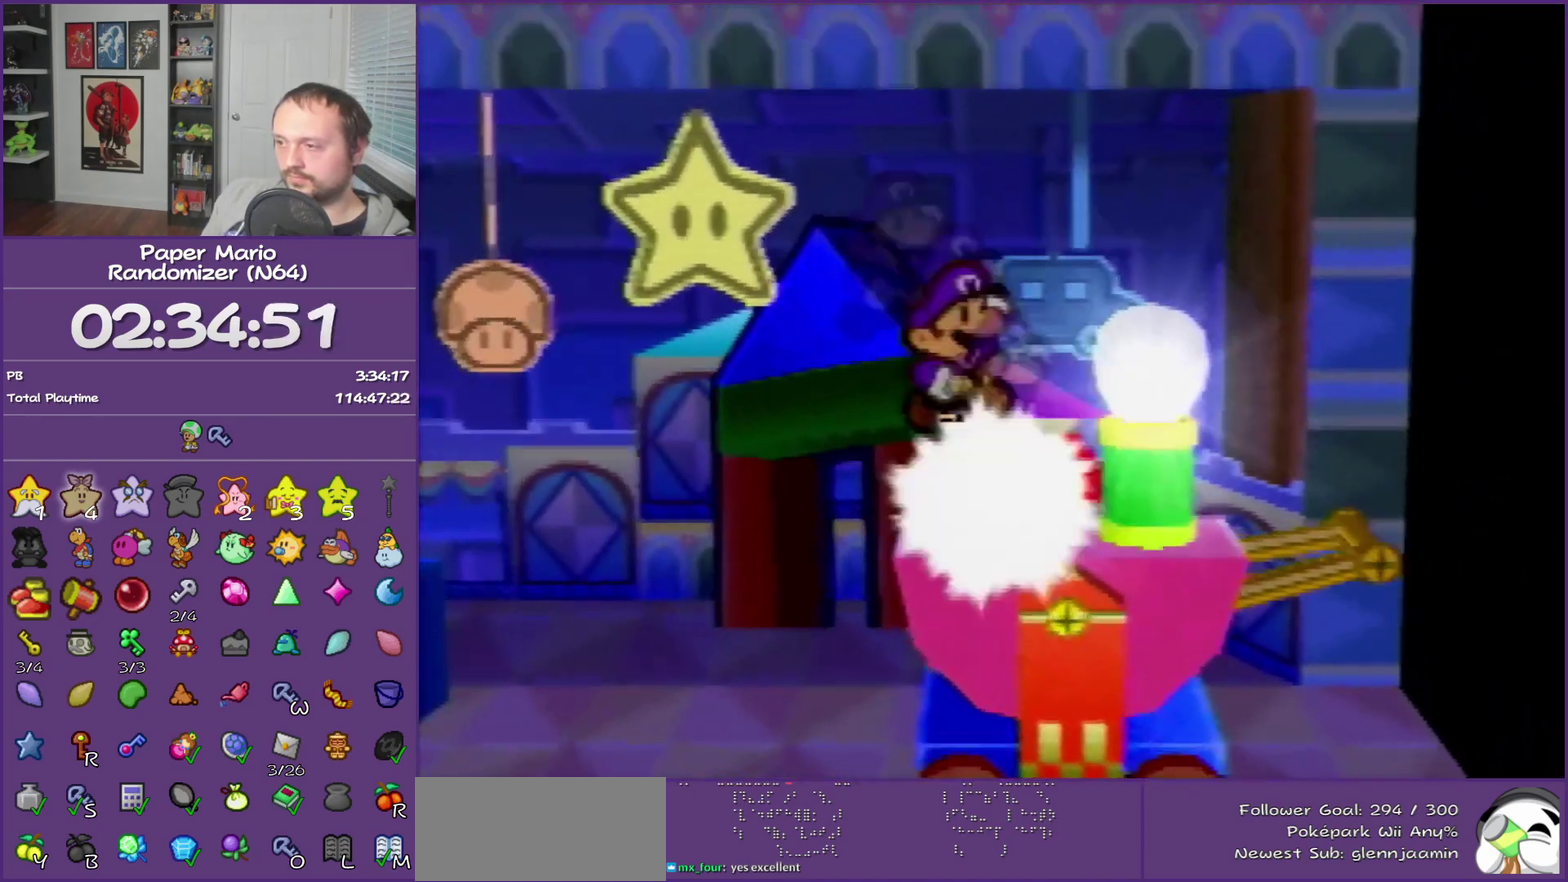
{"buttons": [], "left_stick": "center", "events": []}
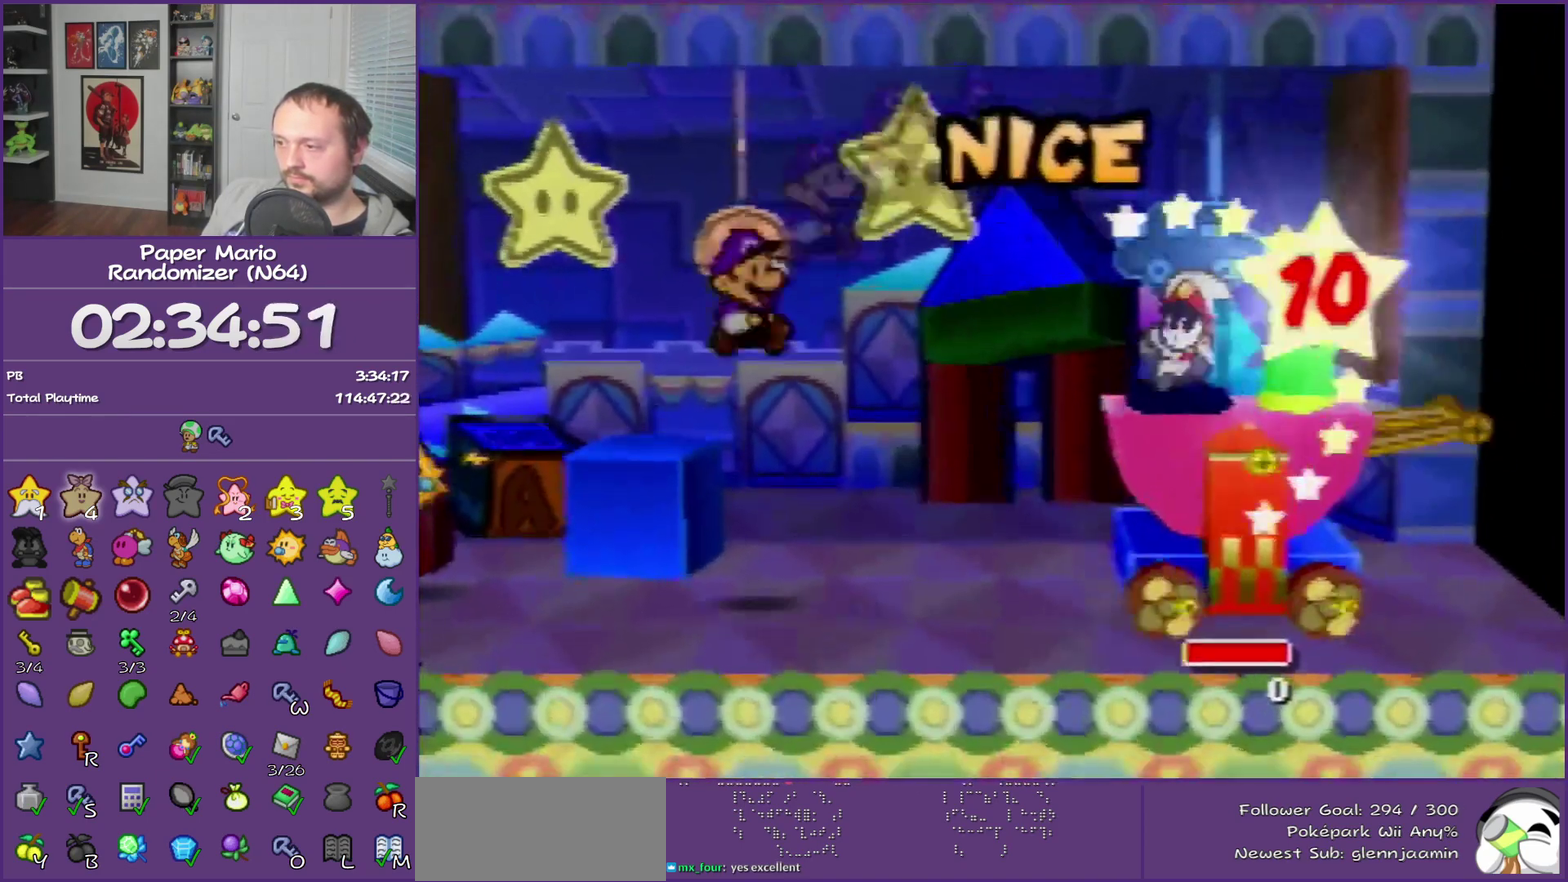
{"buttons": [], "left_stick": "center", "events": []}
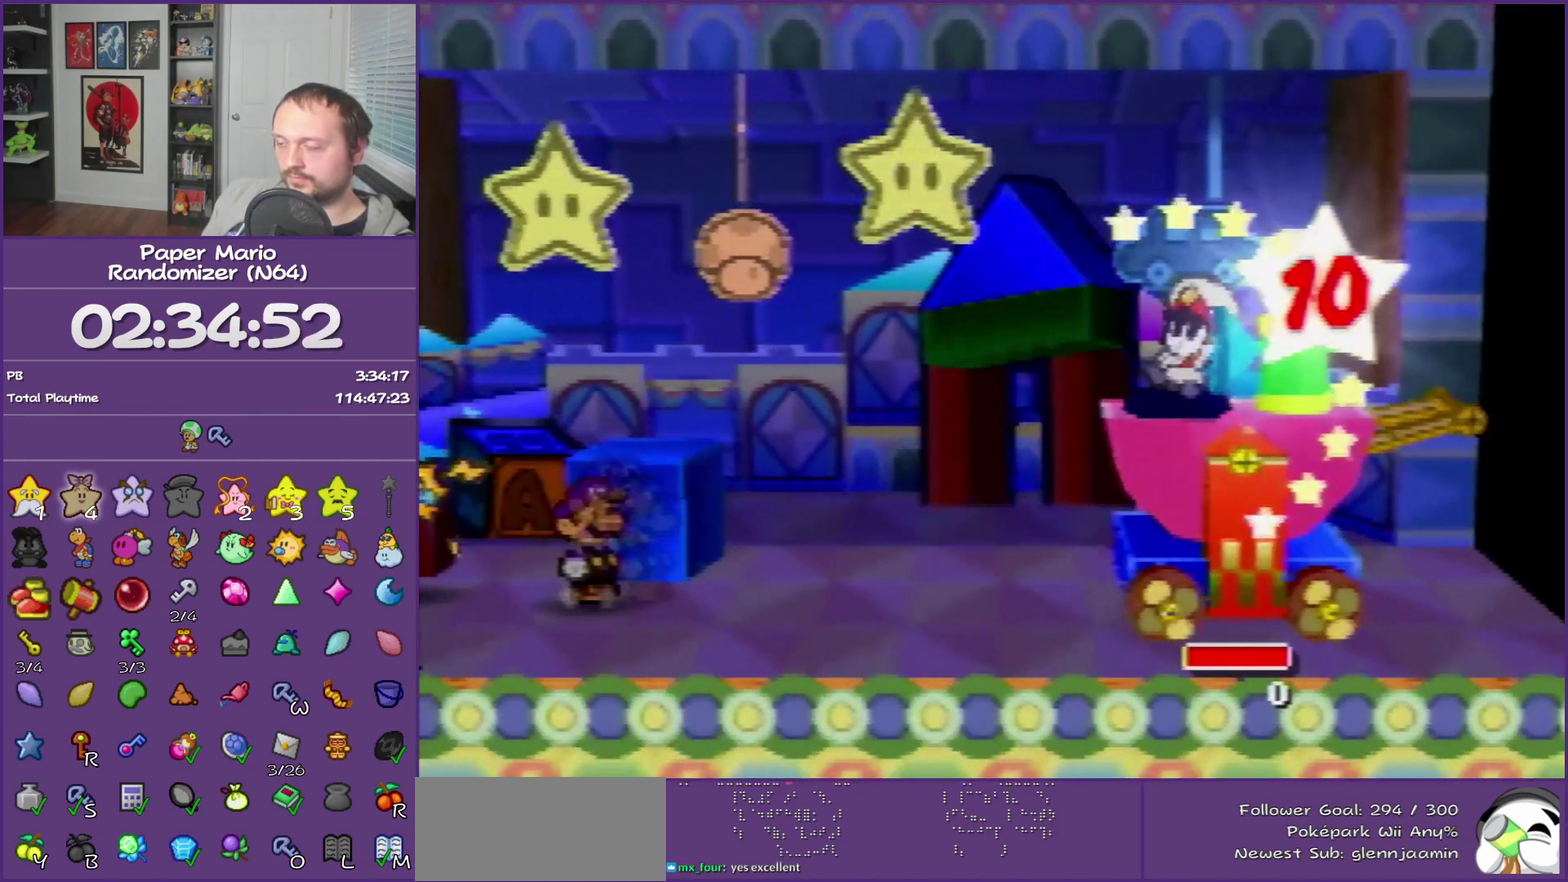
{"buttons": ["B"], "left_stick": "center", "events": [[150, "B", "down"]]}
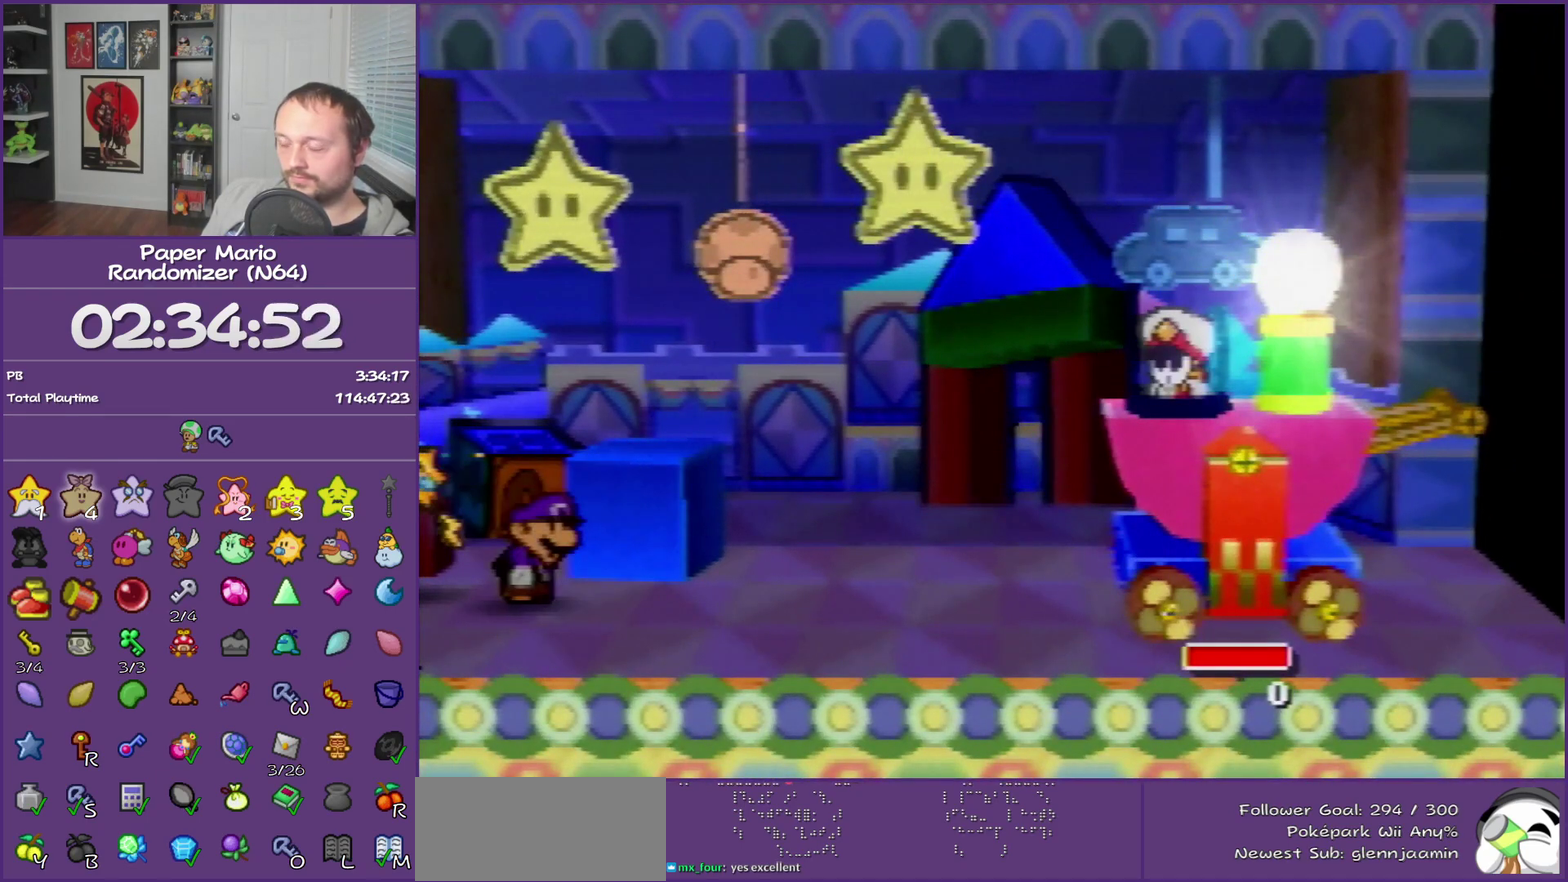
{"buttons": ["B"], "left_stick": "center", "events": []}
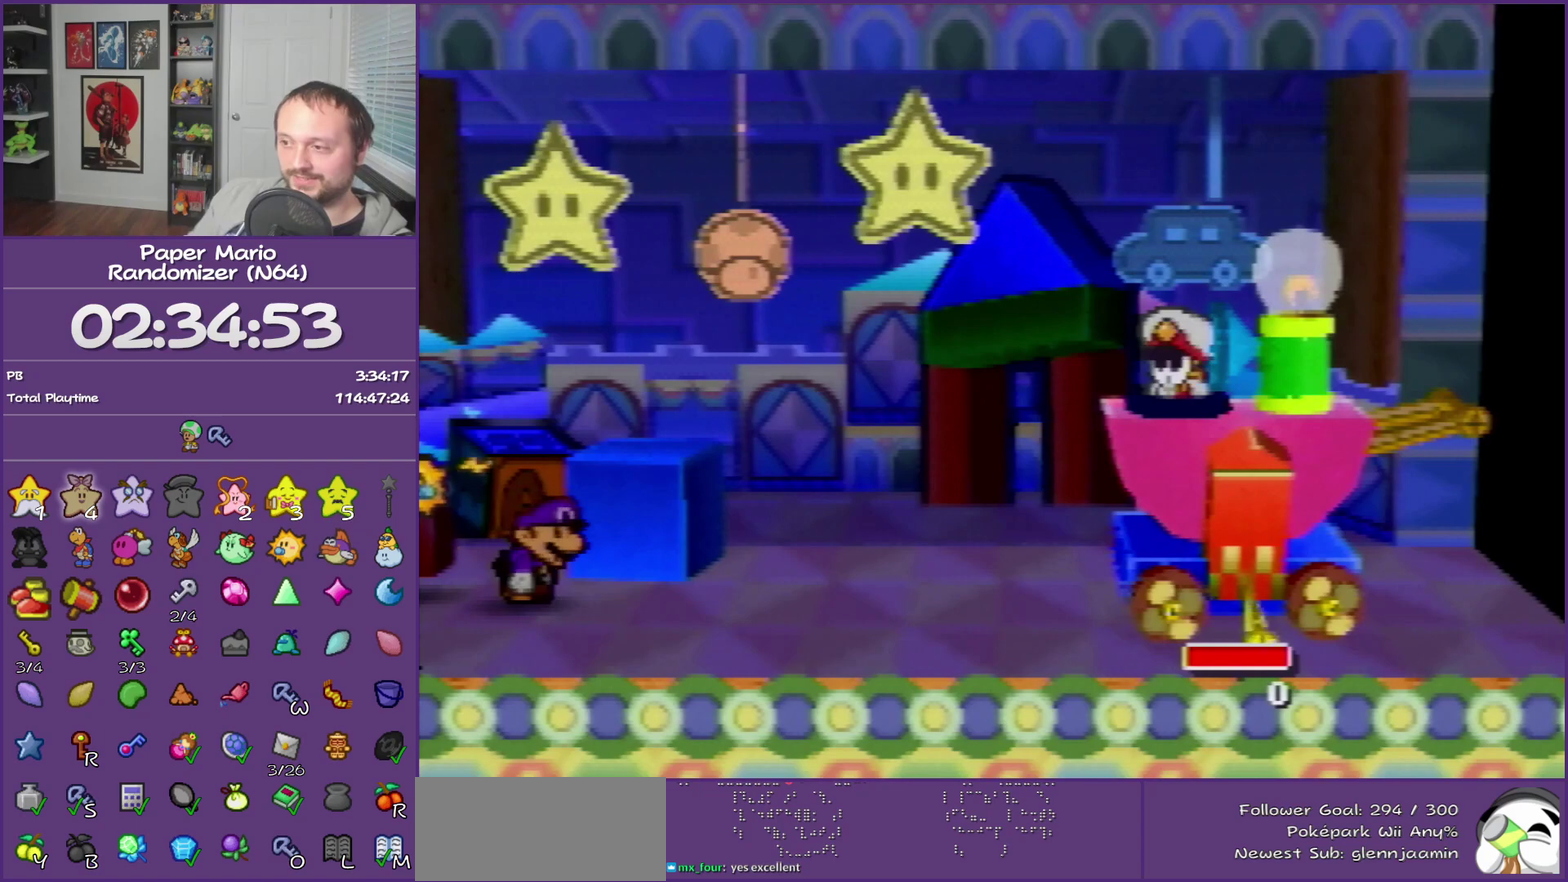
{"buttons": ["B"], "left_stick": "center", "events": []}
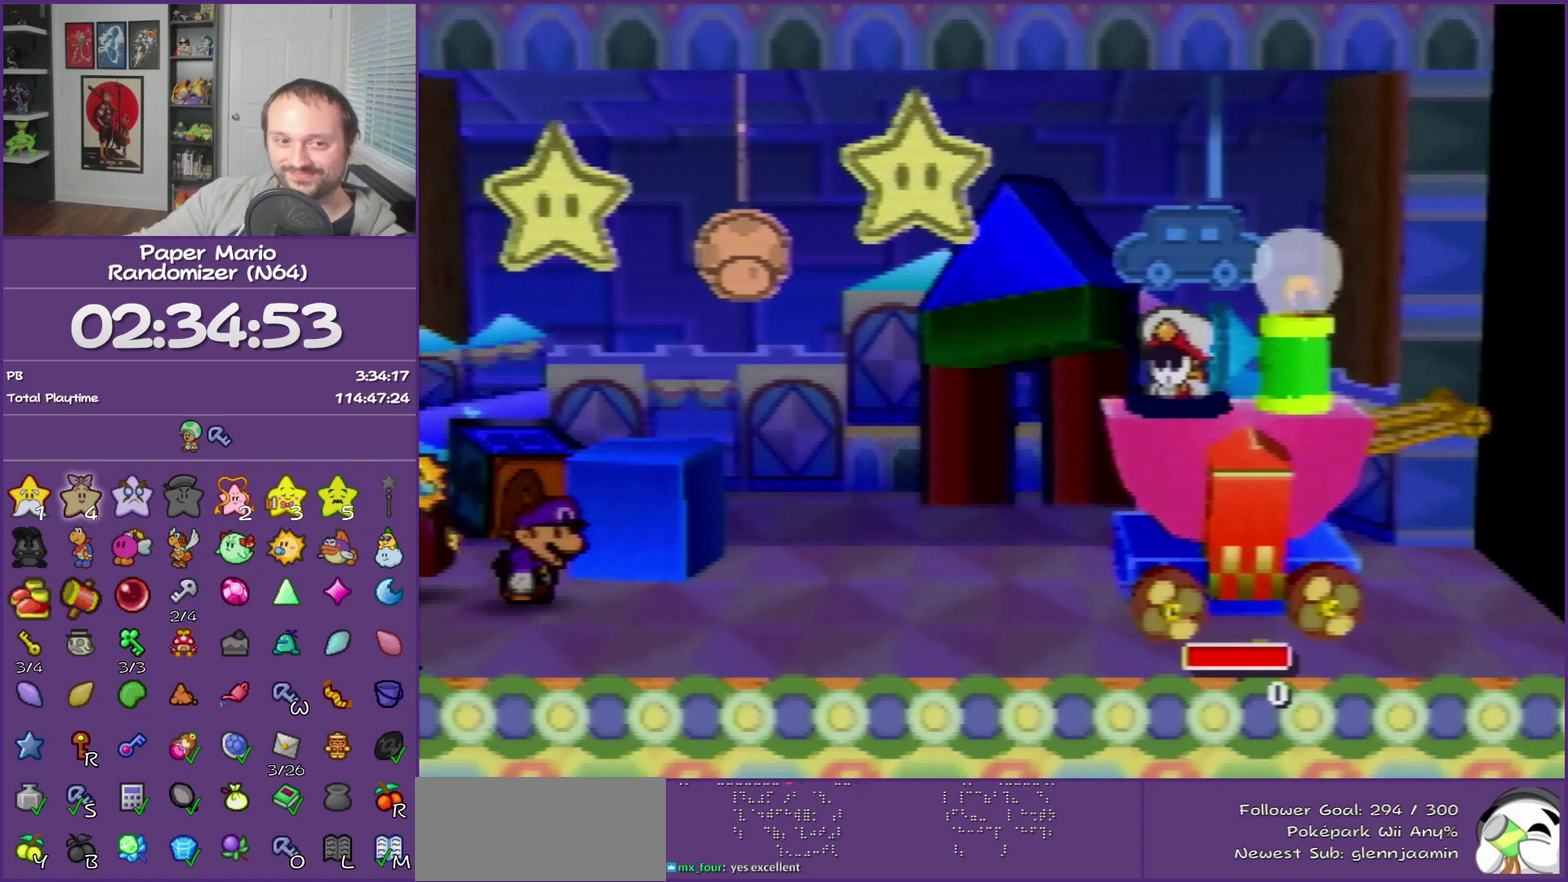
{"buttons": ["B"], "left_stick": "center", "events": []}
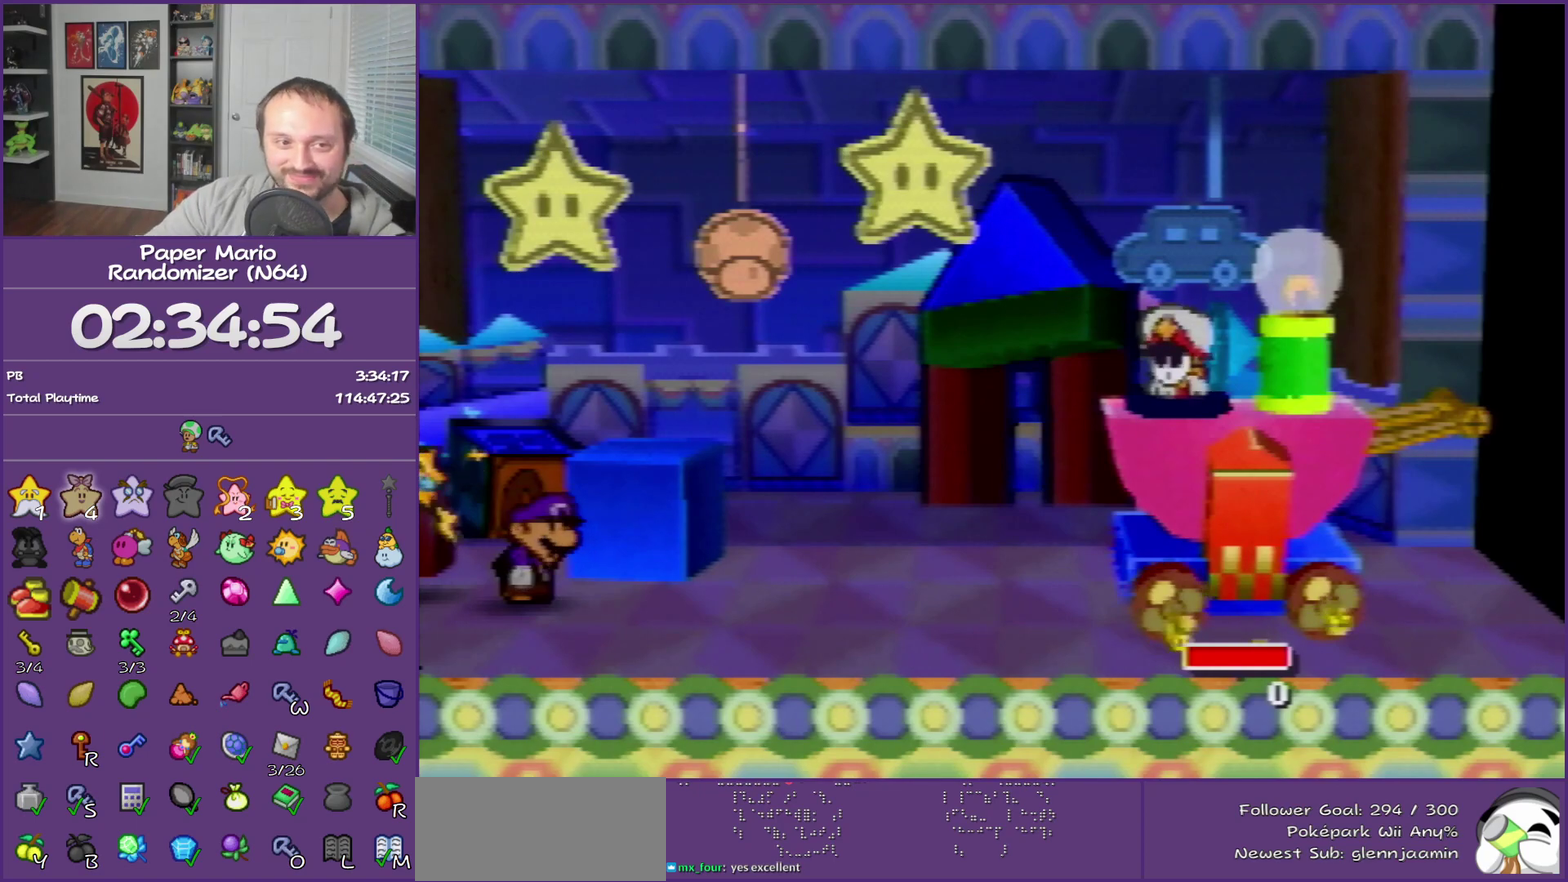
{"buttons": ["B"], "left_stick": "center", "events": []}
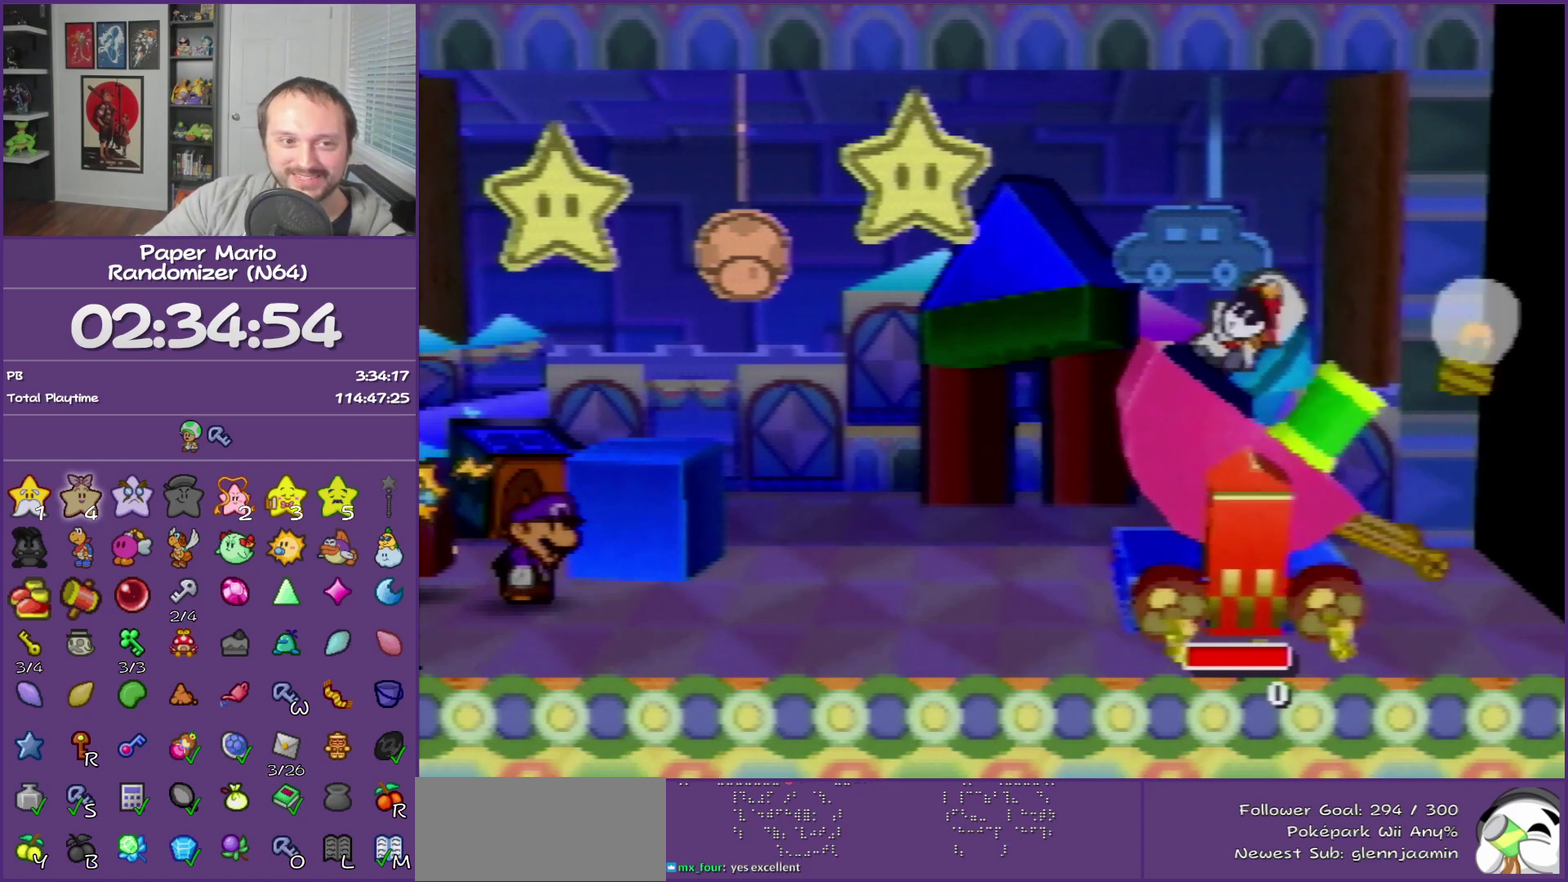
{"buttons": ["B"], "left_stick": "center", "events": []}
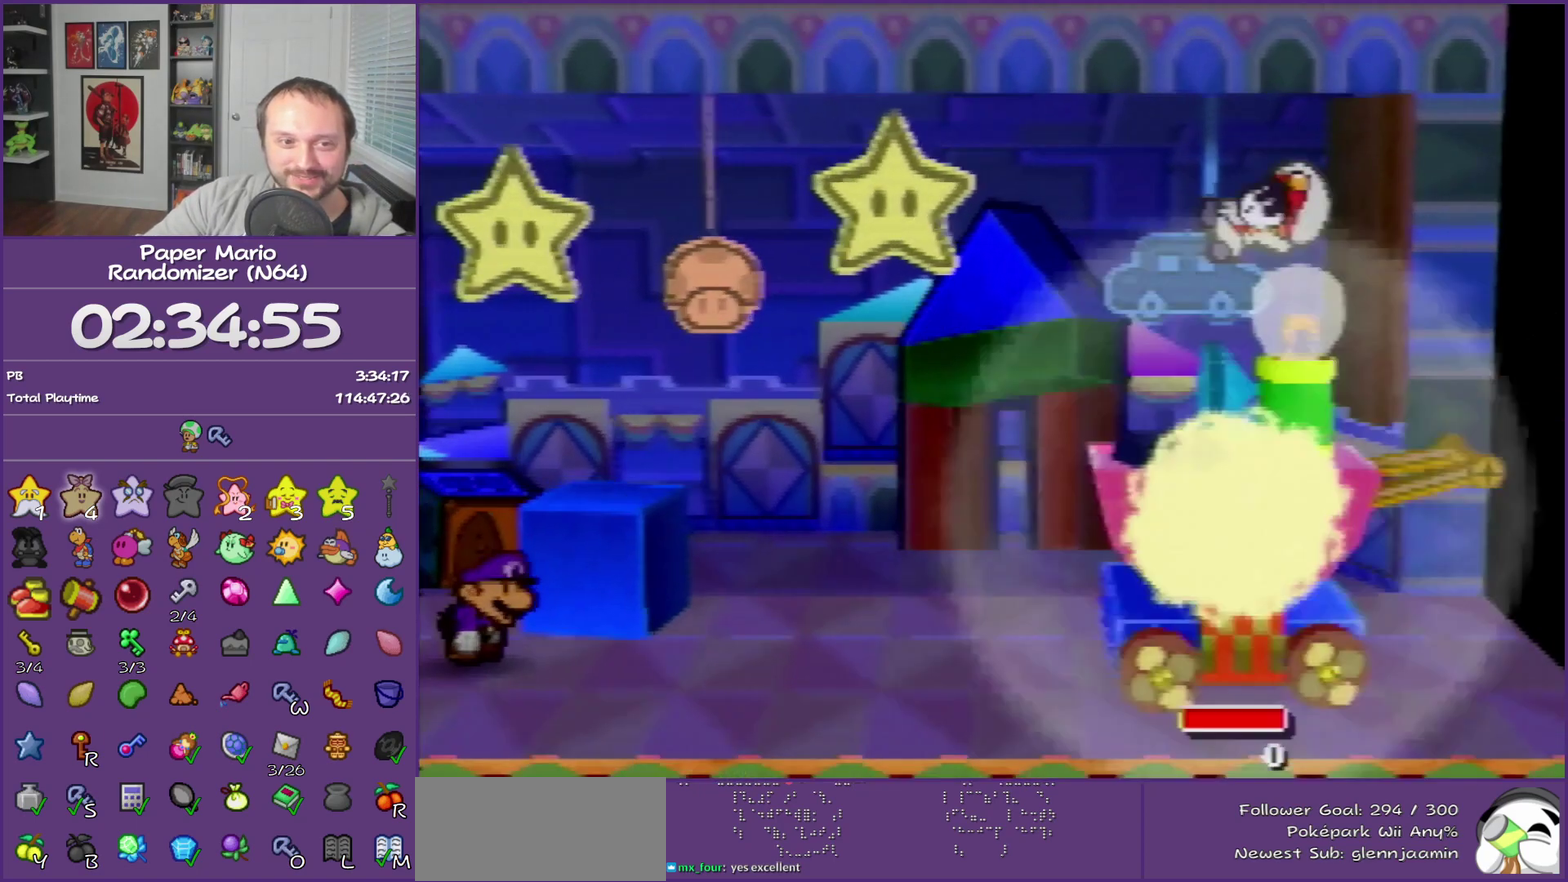
{"buttons": ["B"], "left_stick": "center", "events": []}
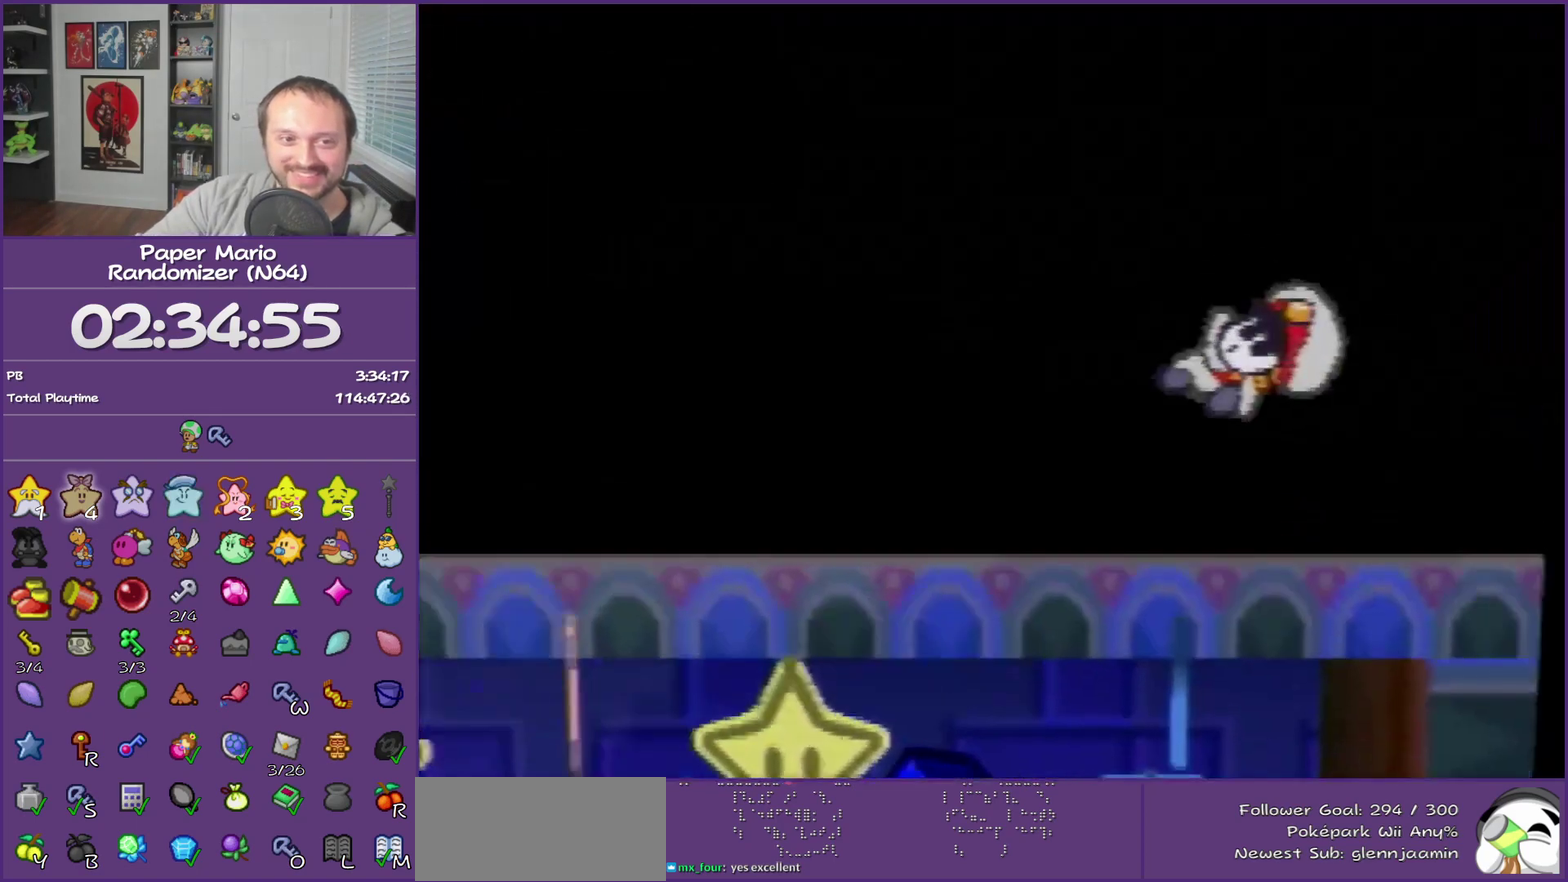
{"buttons": ["B"], "left_stick": "center", "events": []}
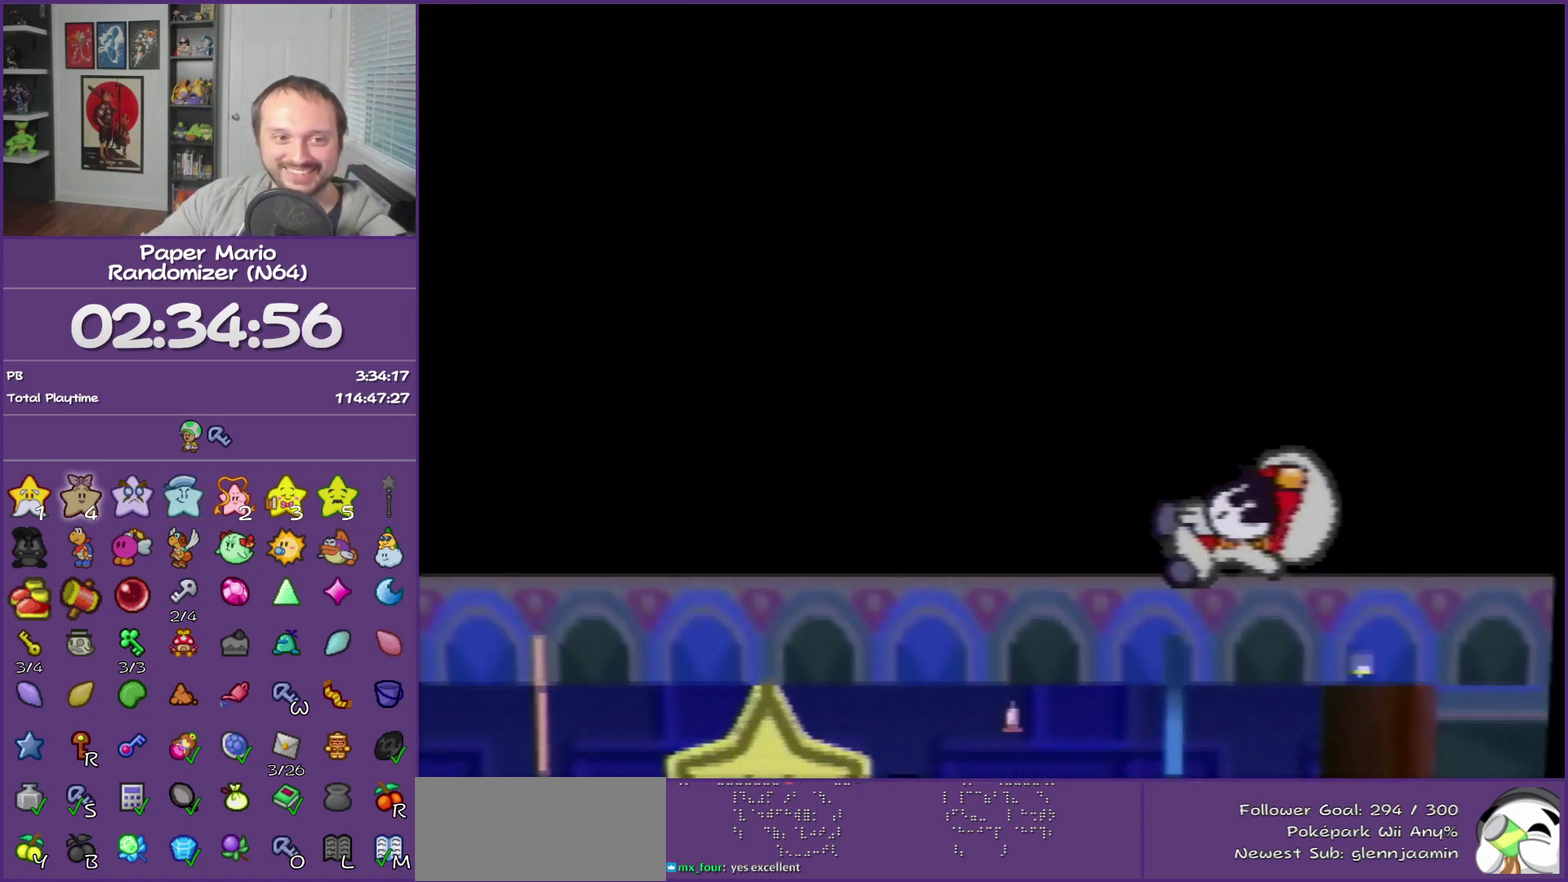
{"buttons": ["B"], "left_stick": "center", "events": []}
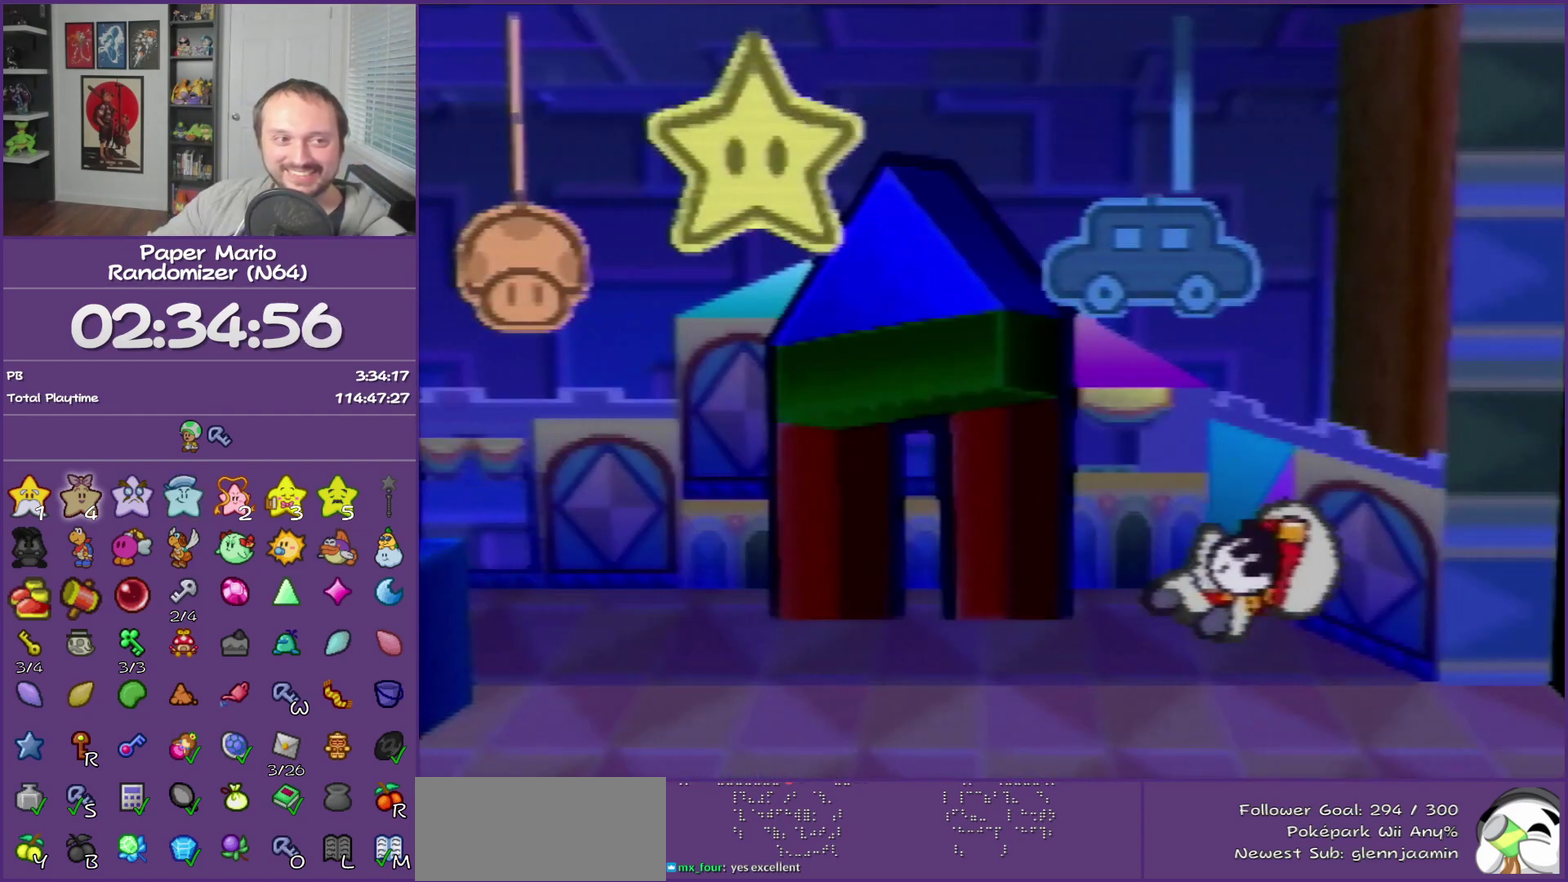
{"buttons": ["B"], "left_stick": "center", "events": []}
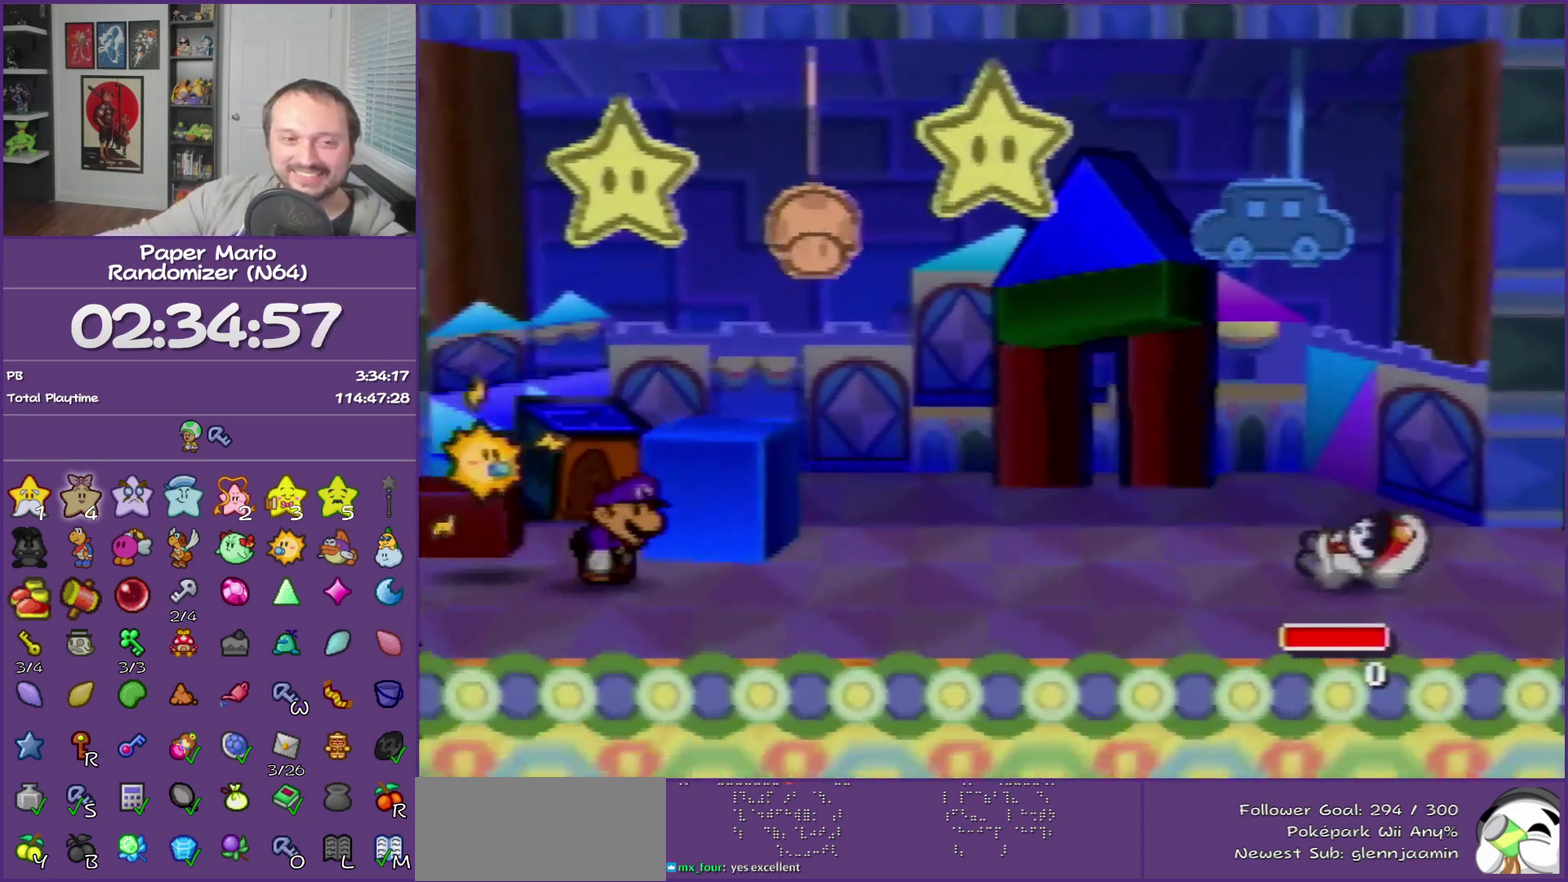
{"buttons": ["B"], "left_stick": "center", "events": []}
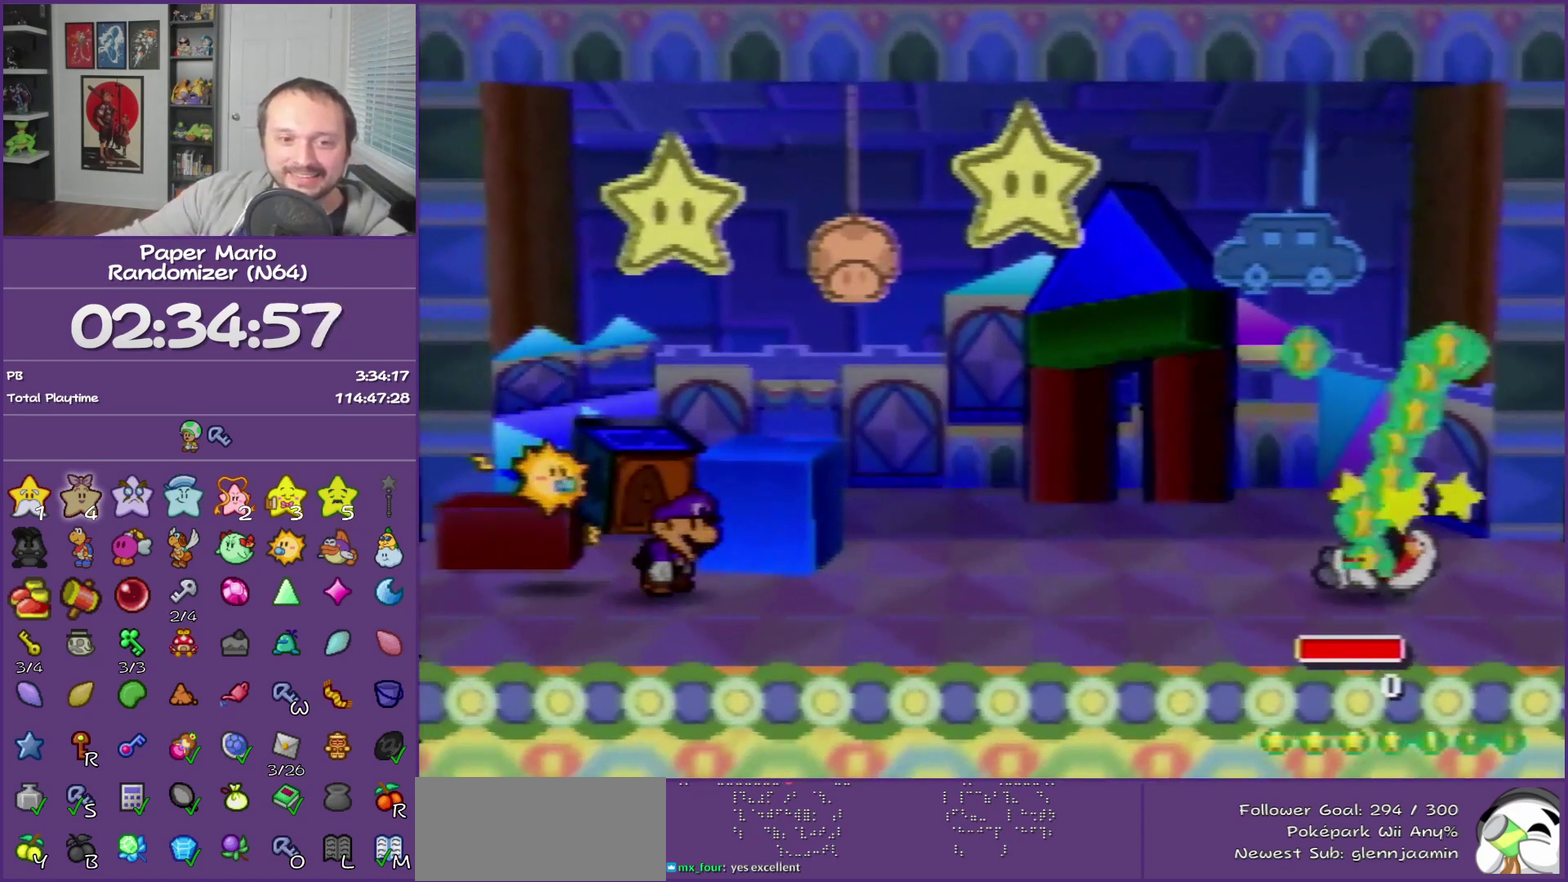
{"buttons": ["B"], "left_stick": "center", "events": []}
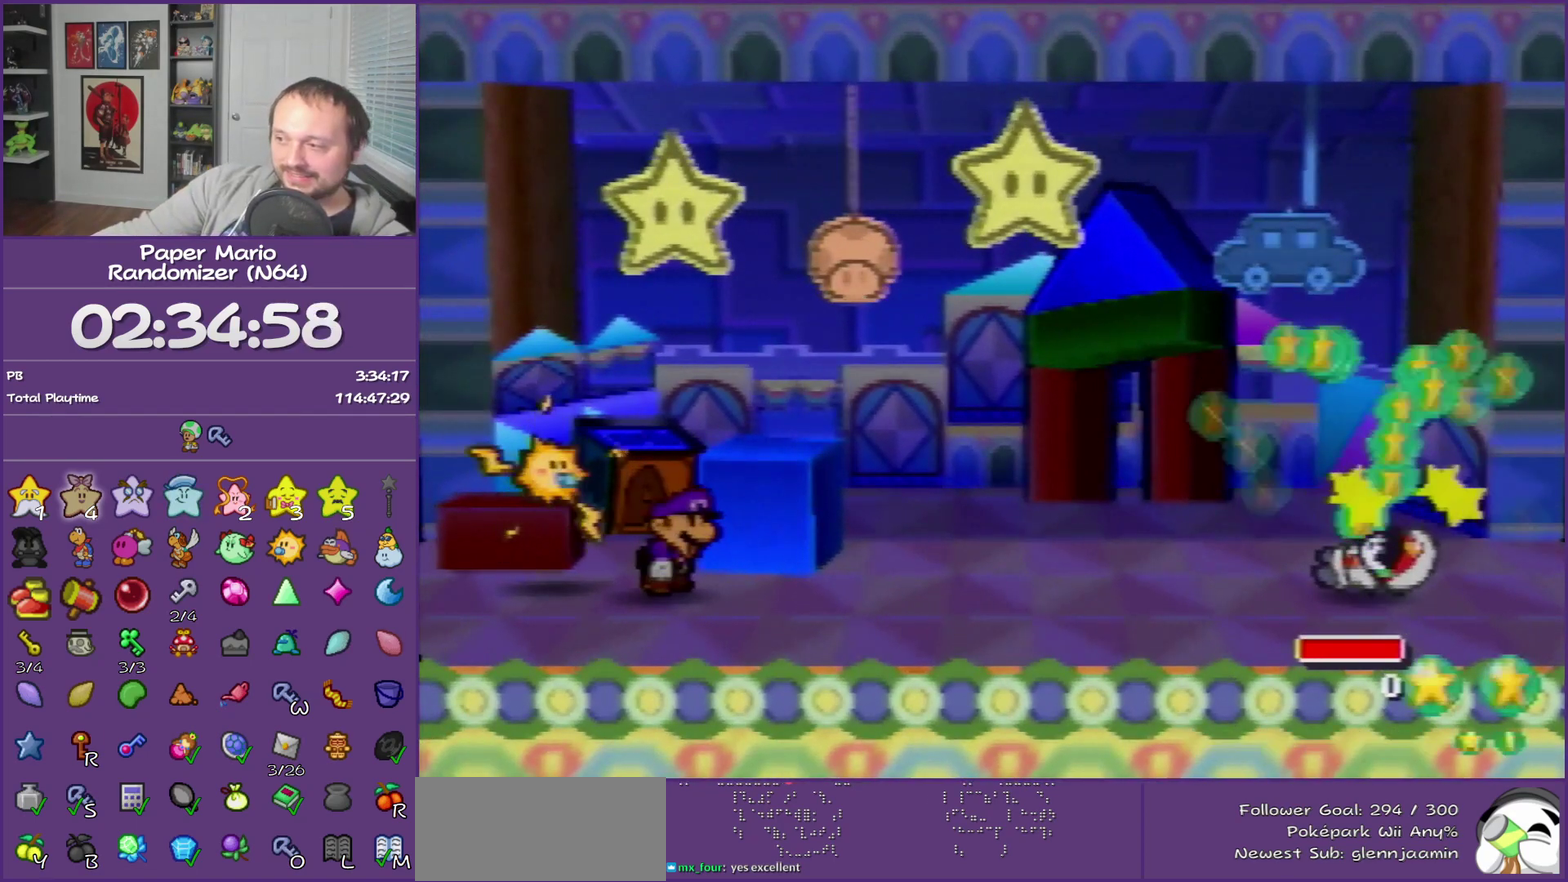
{"buttons": ["B"], "left_stick": "center", "events": []}
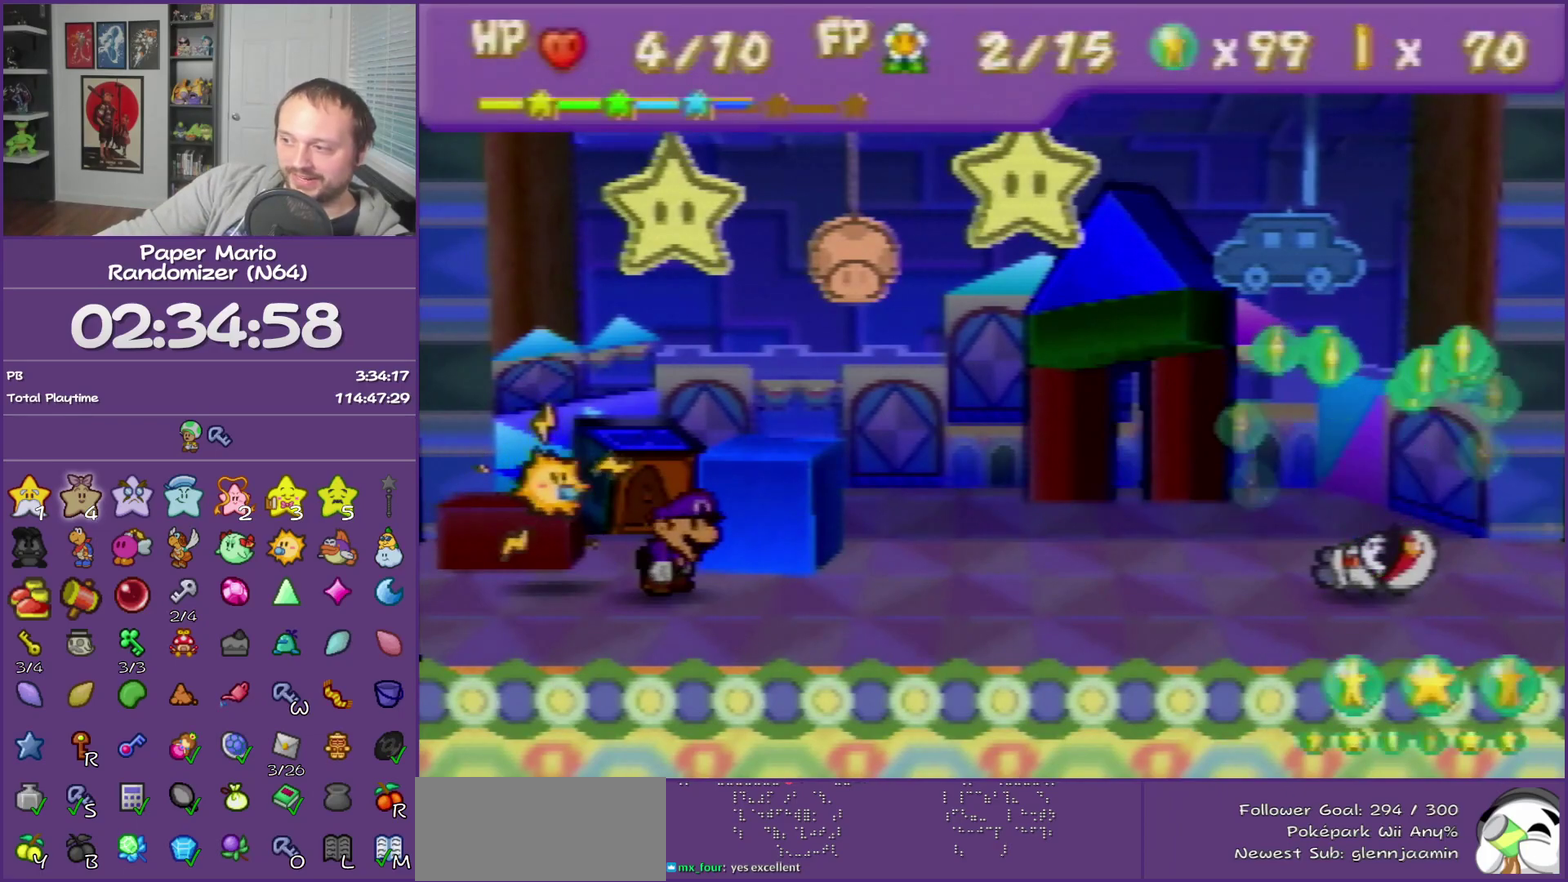
{"buttons": ["B"], "left_stick": "center", "events": []}
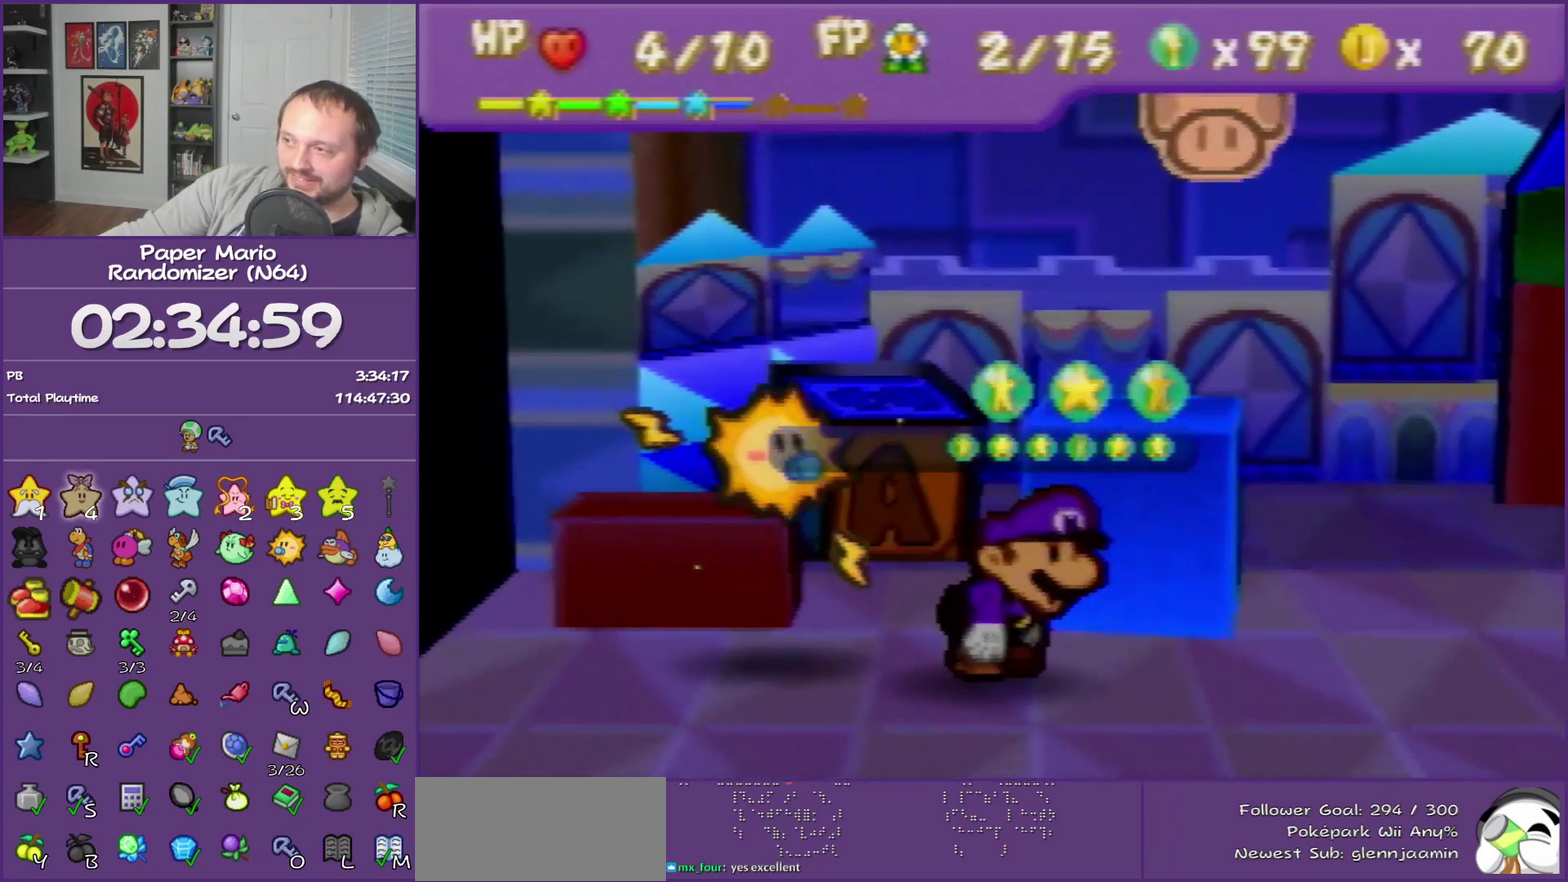
{"buttons": ["B"], "left_stick": "center", "events": []}
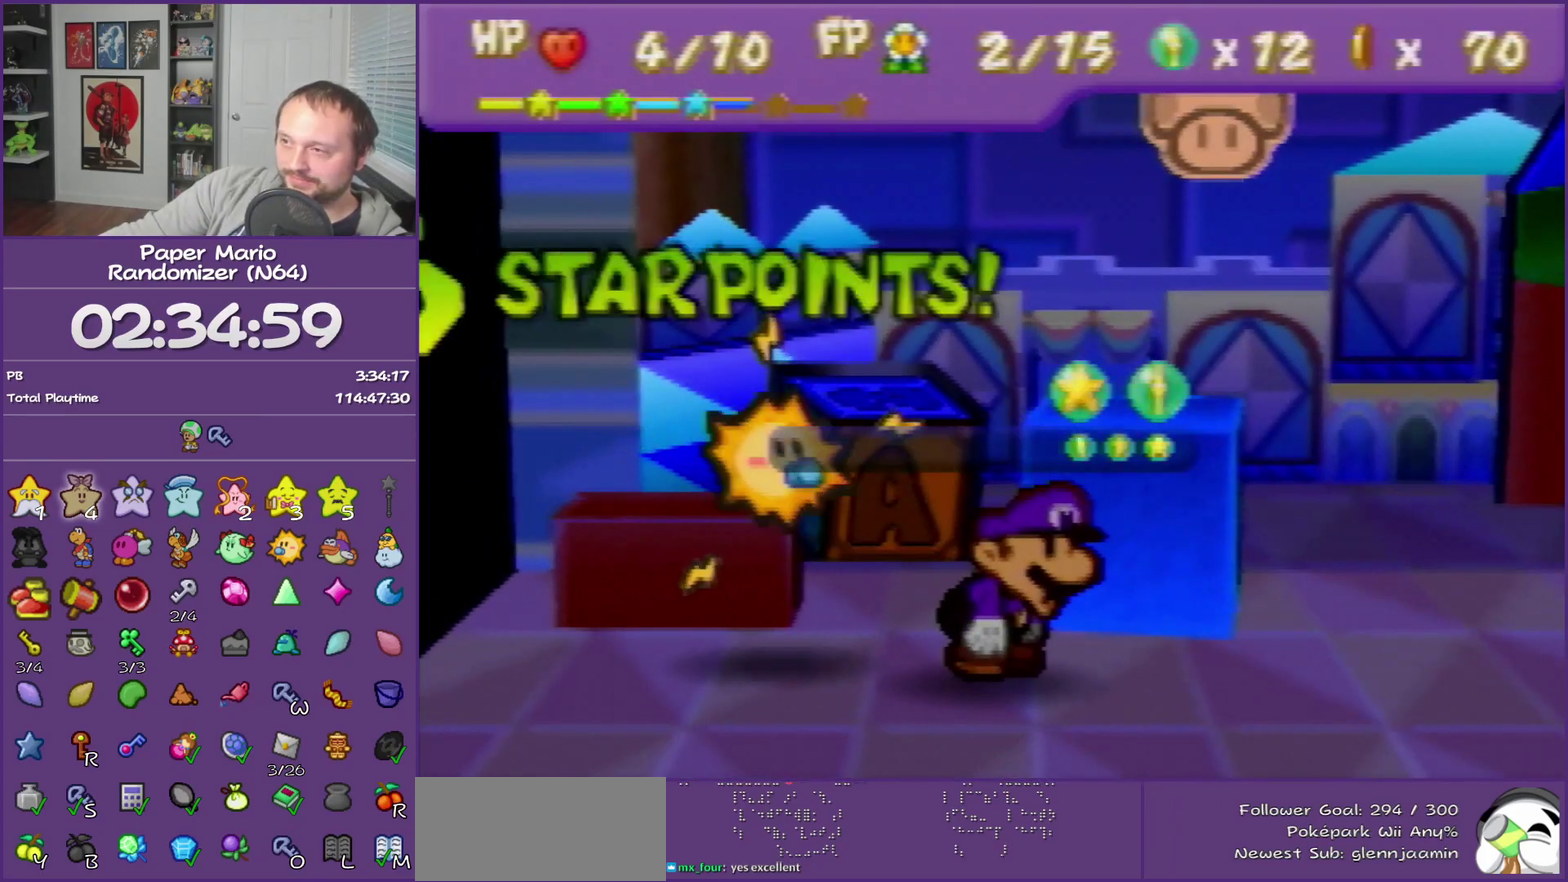
{"buttons": ["B"], "left_stick": "center", "events": []}
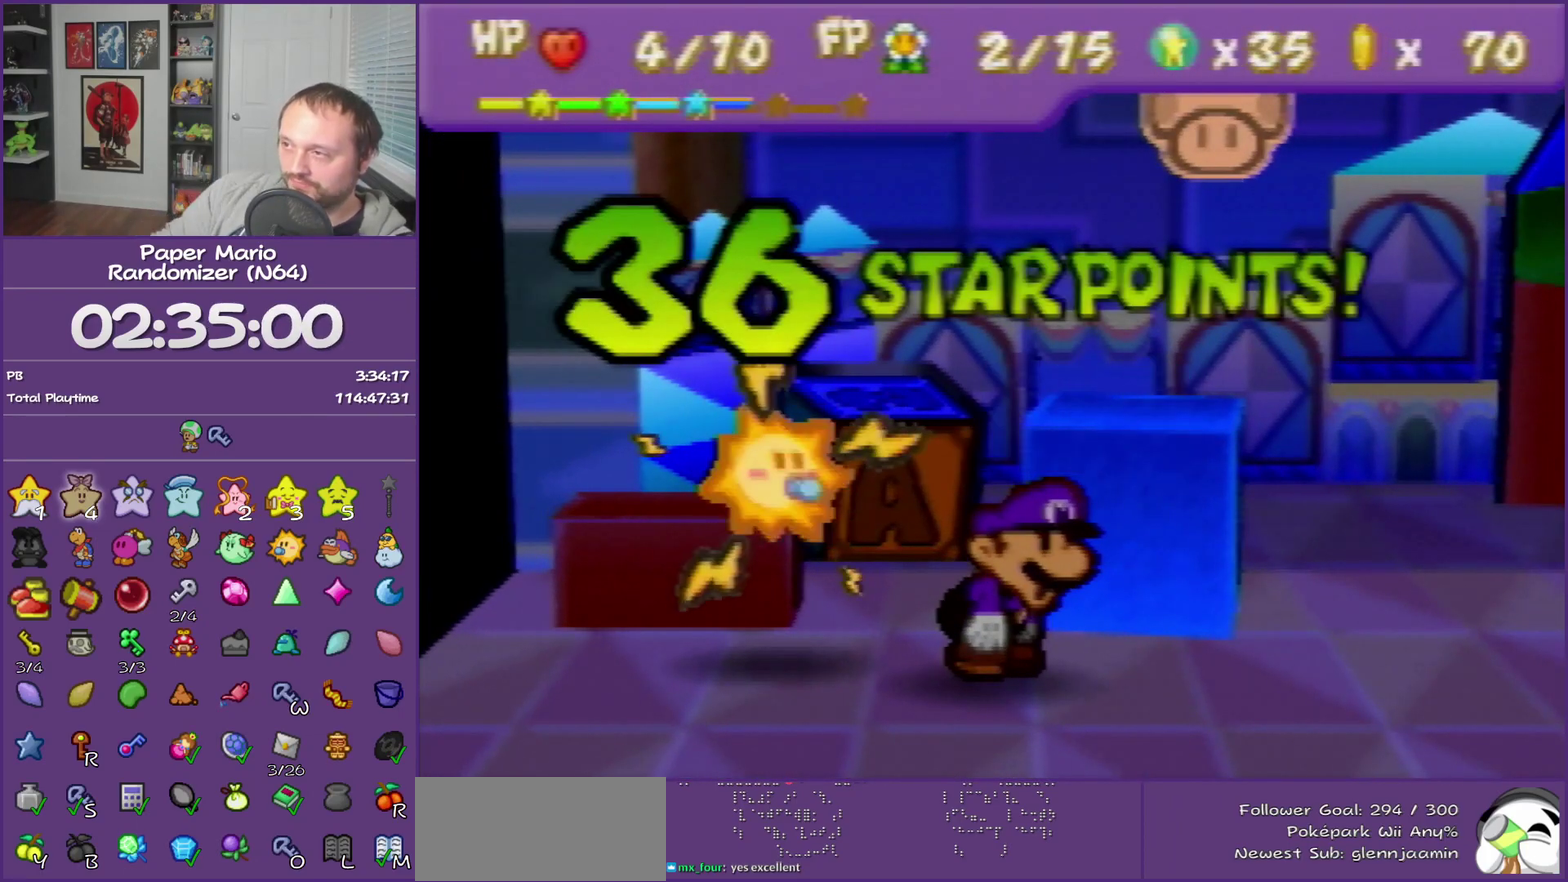
{"buttons": ["B"], "left_stick": "center", "events": []}
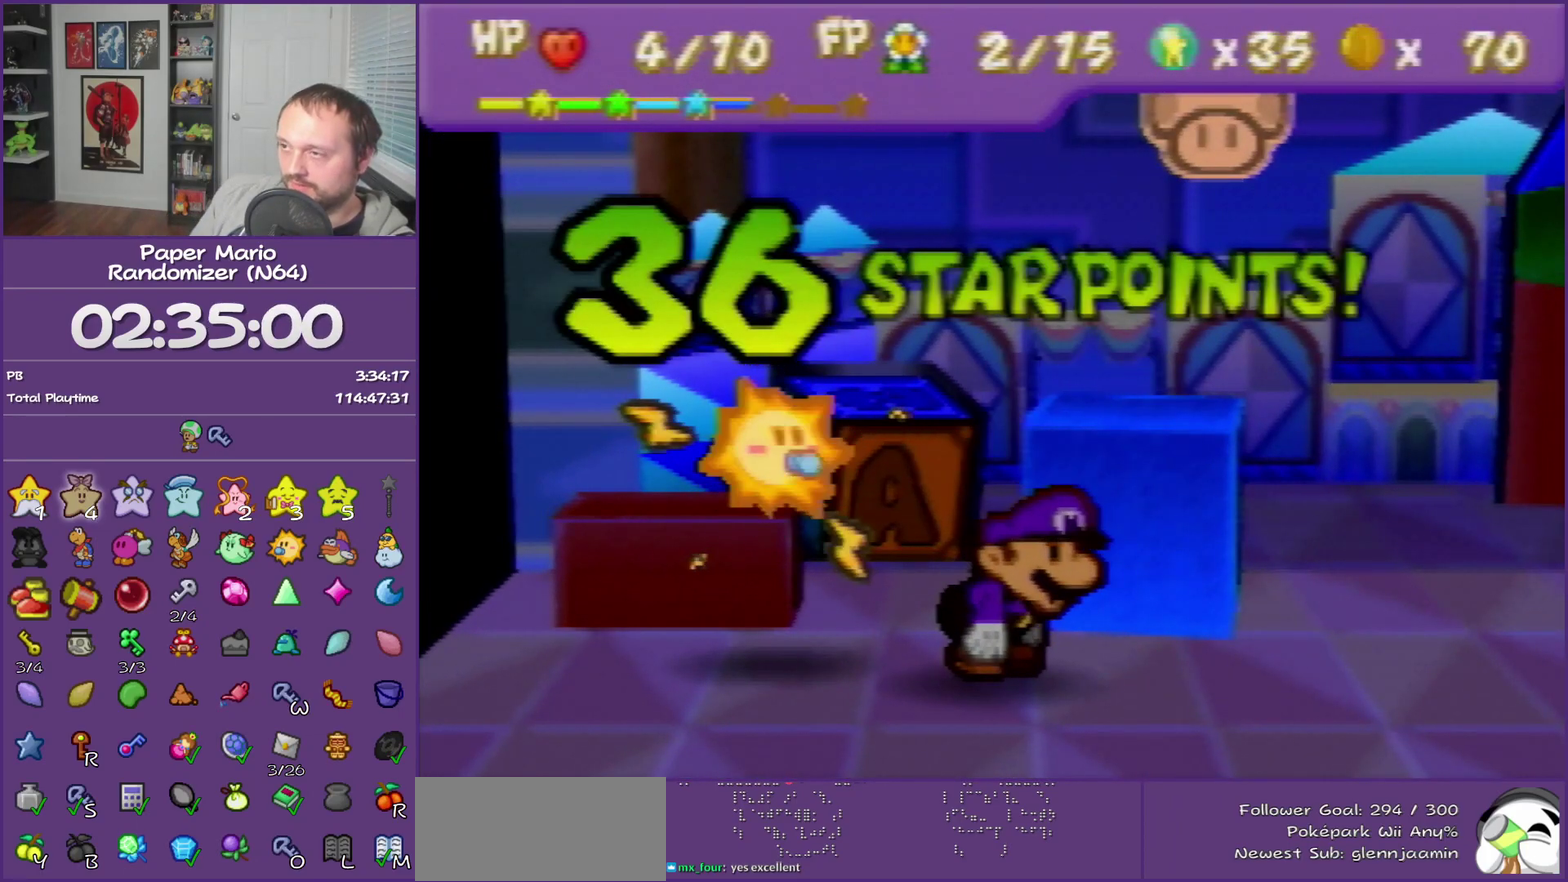
{"buttons": ["B"], "left_stick": "center", "events": []}
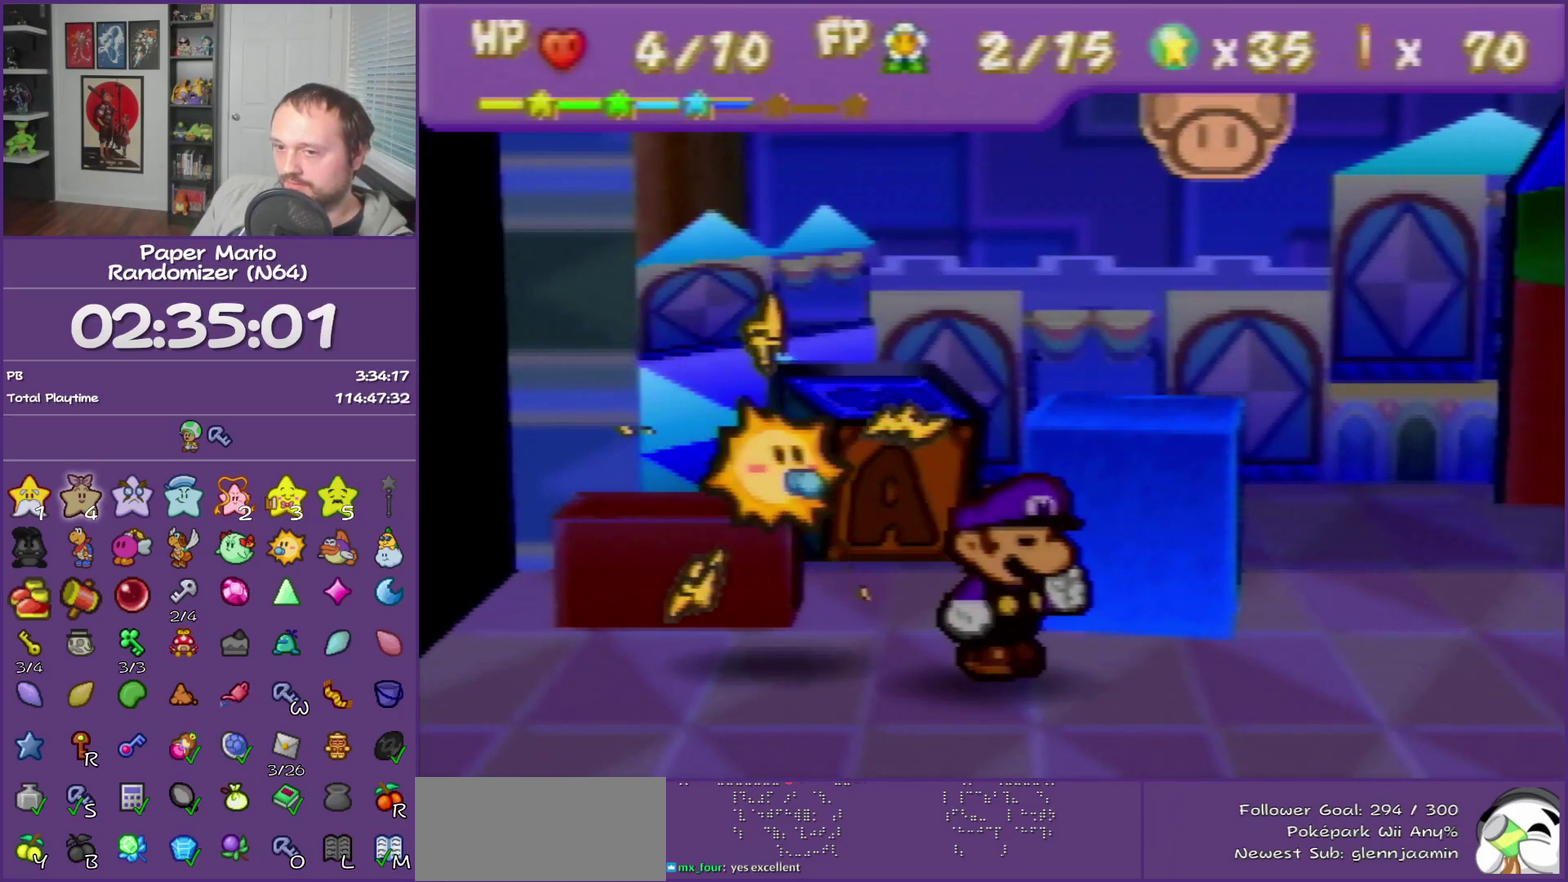
{"buttons": ["B"], "left_stick": "center", "events": []}
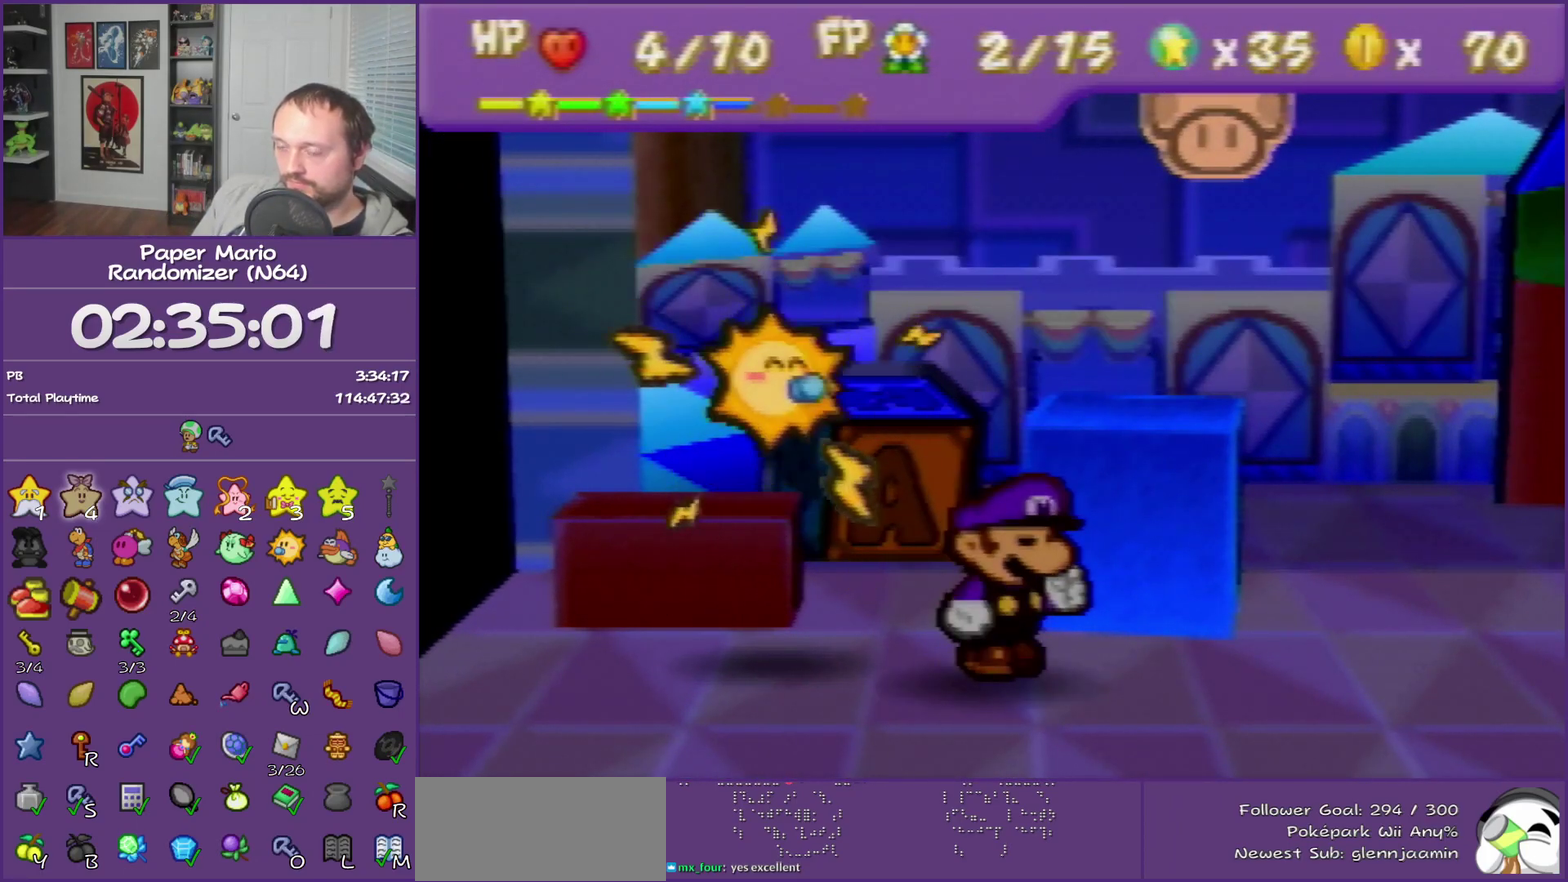
{"buttons": ["B"], "left_stick": "center", "events": []}
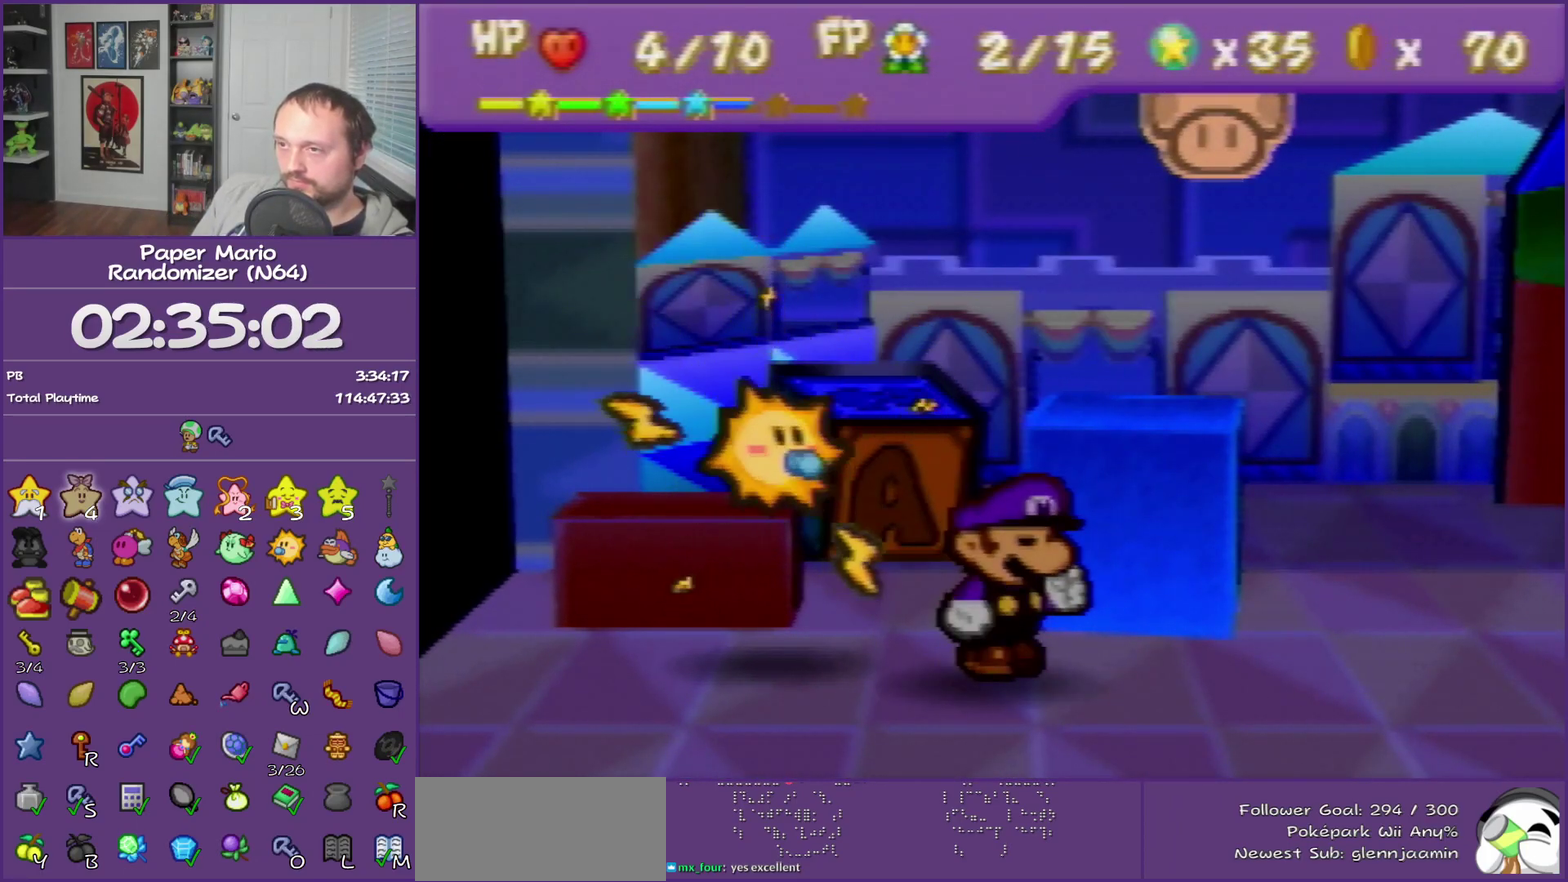
{"buttons": ["B"], "left_stick": "center", "events": []}